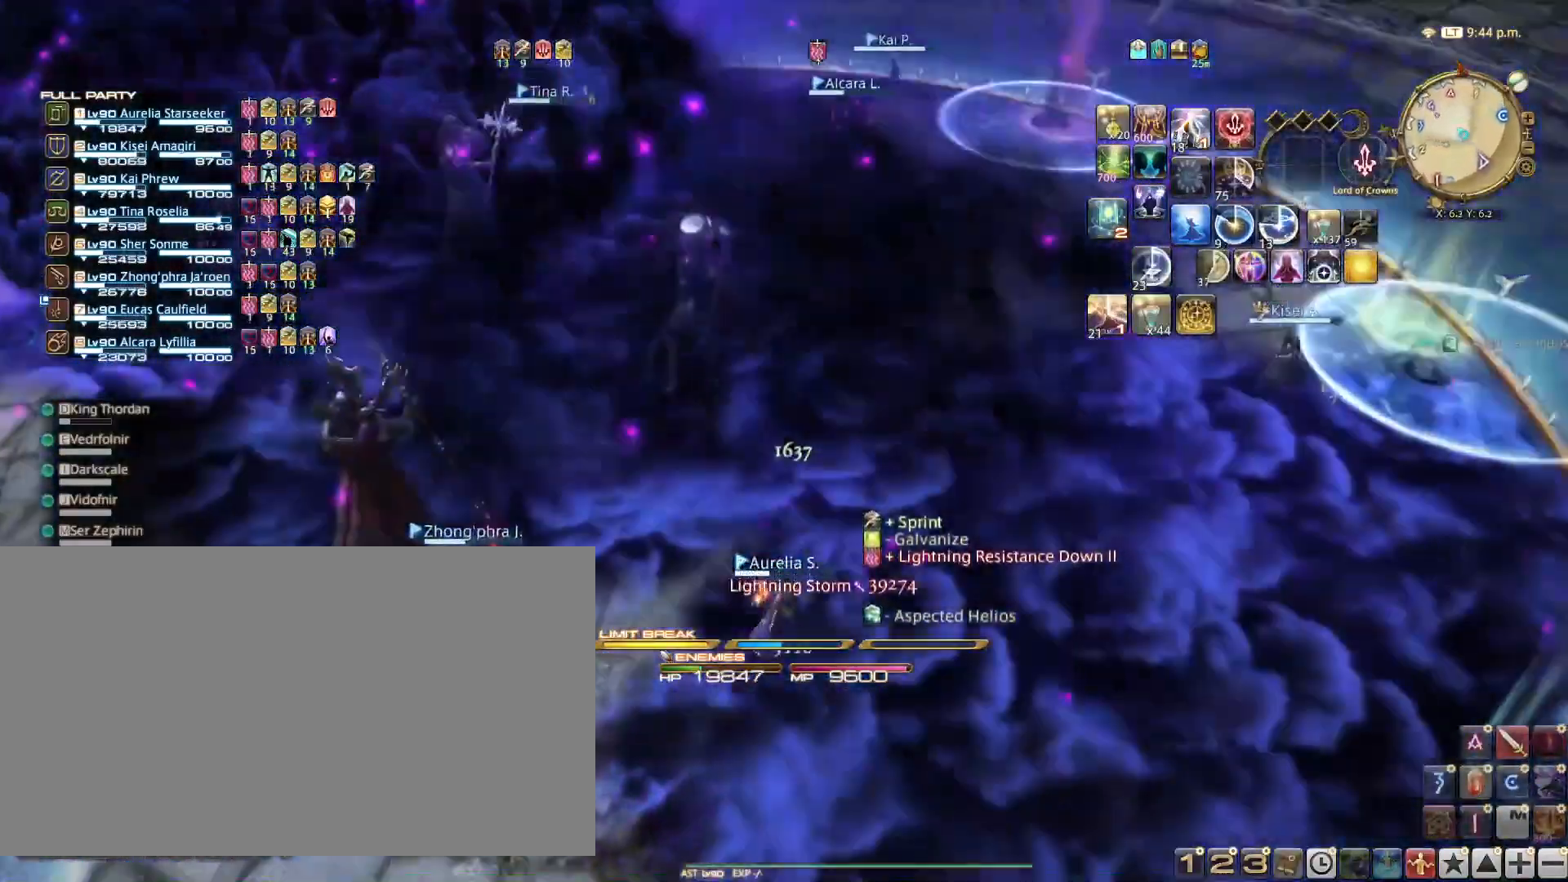
Gameplay with keyboard; each line is a JSON object with the keys held at the frame after it. "events" lists presses ("down") and releases ("up") of ".", "/", "0", "1", "2", "3", "4", "5", "6", "7", "8", "9", "a", "alt_l", "alt_r", "b", "backslash", "backspace", "c", "caps_lock", "comma", "ctrl_l", "ctrl_r", "d", "e", "equals", "escape", "f", "f1", "f10", "f11", "f12", "f2", "f3", "f4", "f5", "f6", "f7", "f8", "f9", "g", "h", "i", "j", "k", "l", "lbracket", "m", "minus", "n", "o", "p", "q", "quote", "r", "rbracket", "return", "s", "semicolon", "shift_l", "shift_r", "space", "super", "t", "tab", "tilde", "u", "v", "w", "x", "y" and "z" between this image and that frame as [ms after this image, input, new state], when the widget could be followed in between. No other keys are recorded. Mouse input is not recorded.
{"keys": ["w"], "events": []}
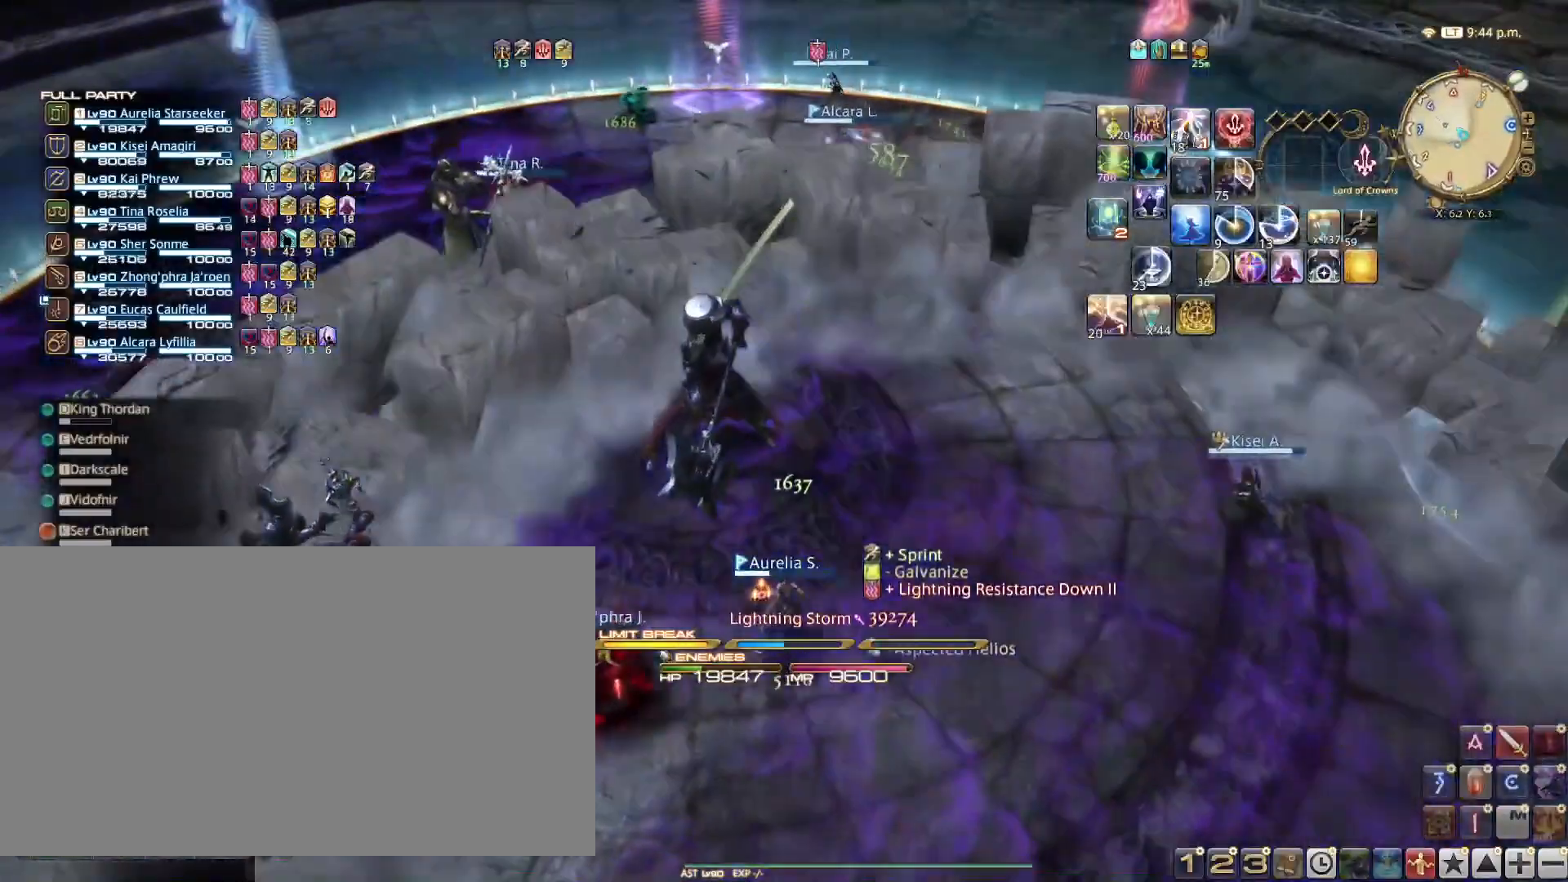
{"keys": ["ctrl_l", "w"], "events": [[401, "ctrl_l", "down"]]}
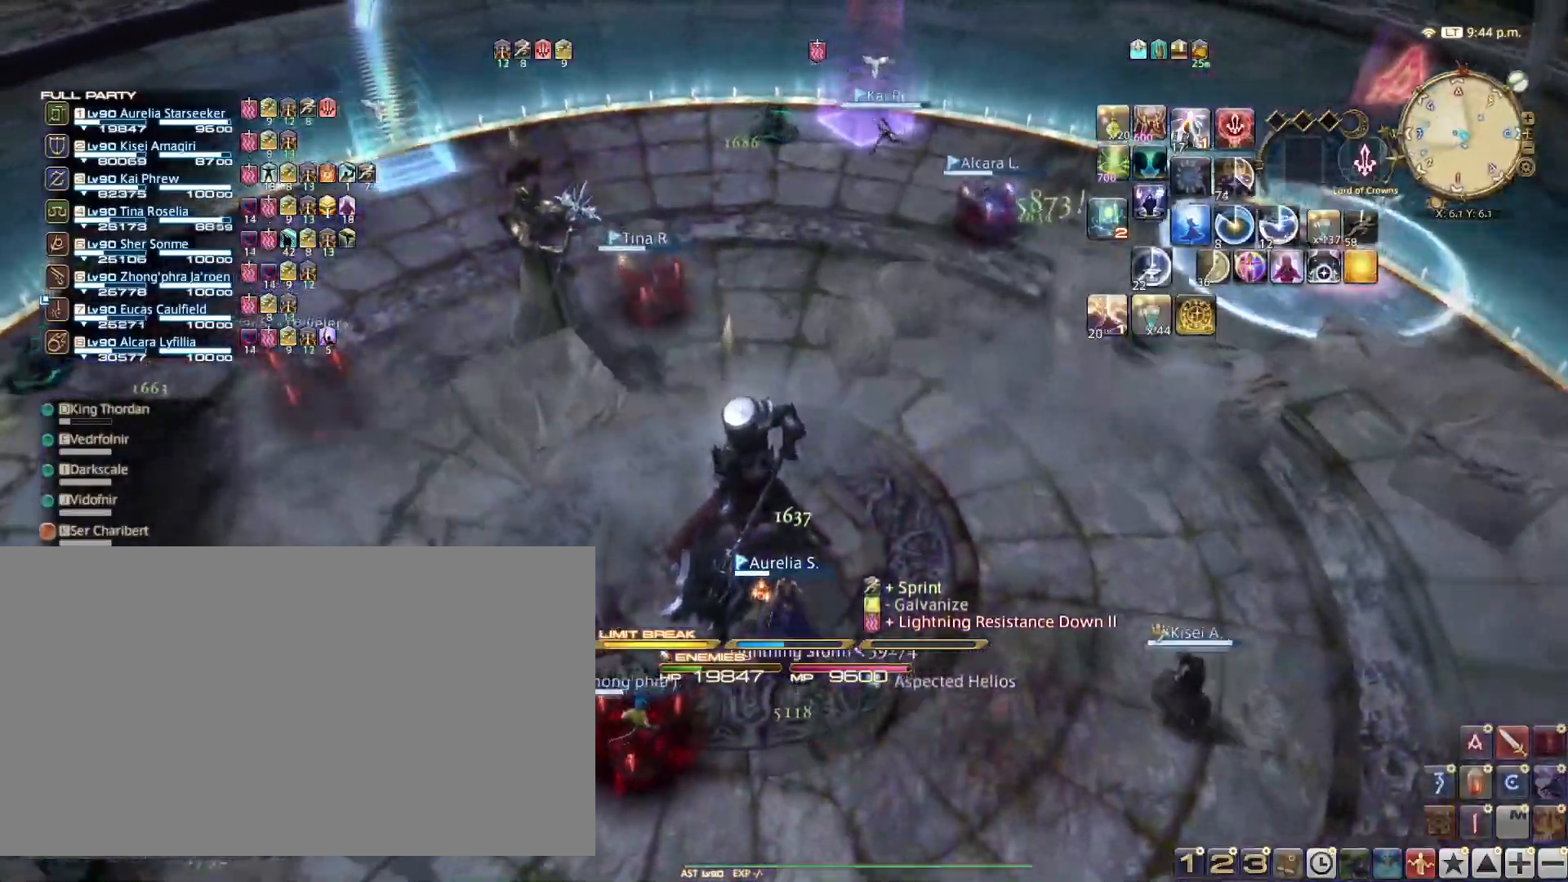
{"keys": ["w"], "events": [[183, "t", "down"], [300, "t", "up"], [350, "ctrl_l", "up"]]}
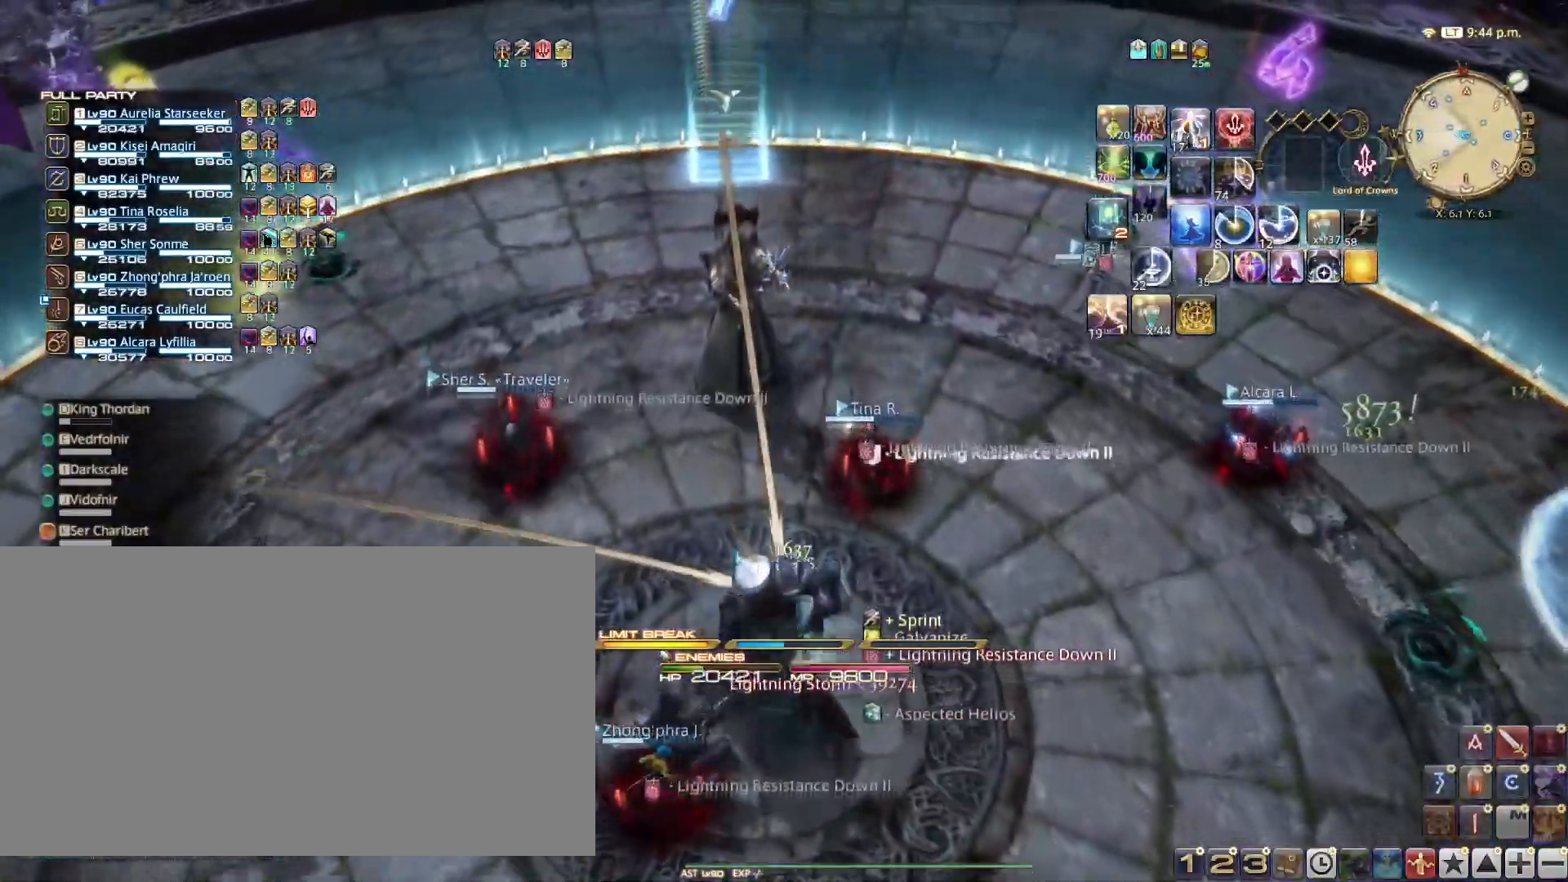
{"keys": ["shift_l"], "events": [[267, "w", "up"], [351, "shift_l", "down"]]}
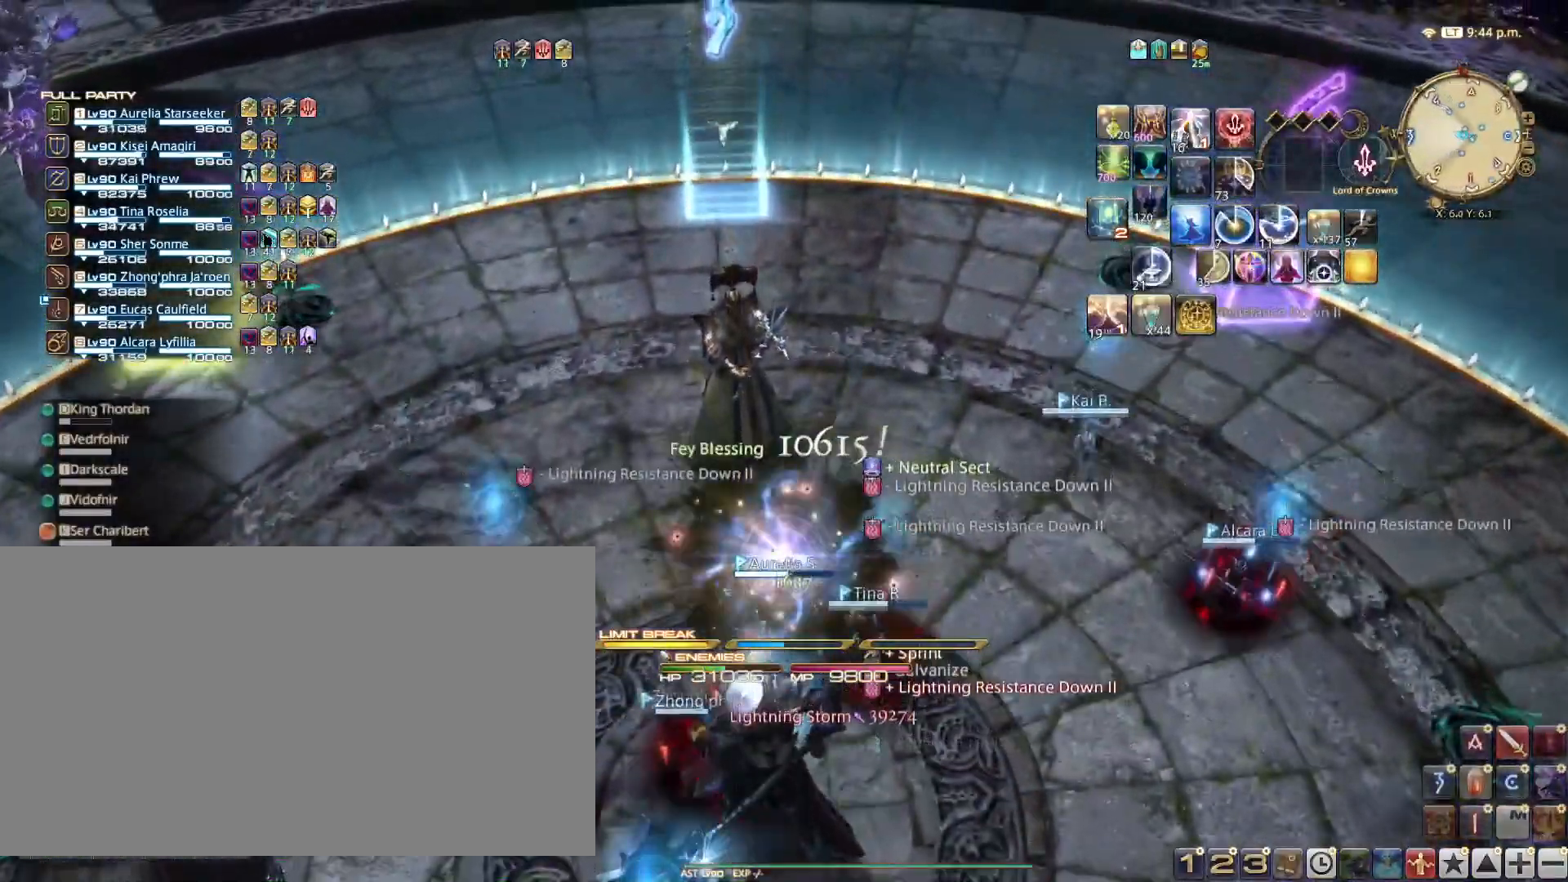
{"keys": [], "events": [[83, "t", "down"], [183, "t", "up"], [384, "shift_l", "up"]]}
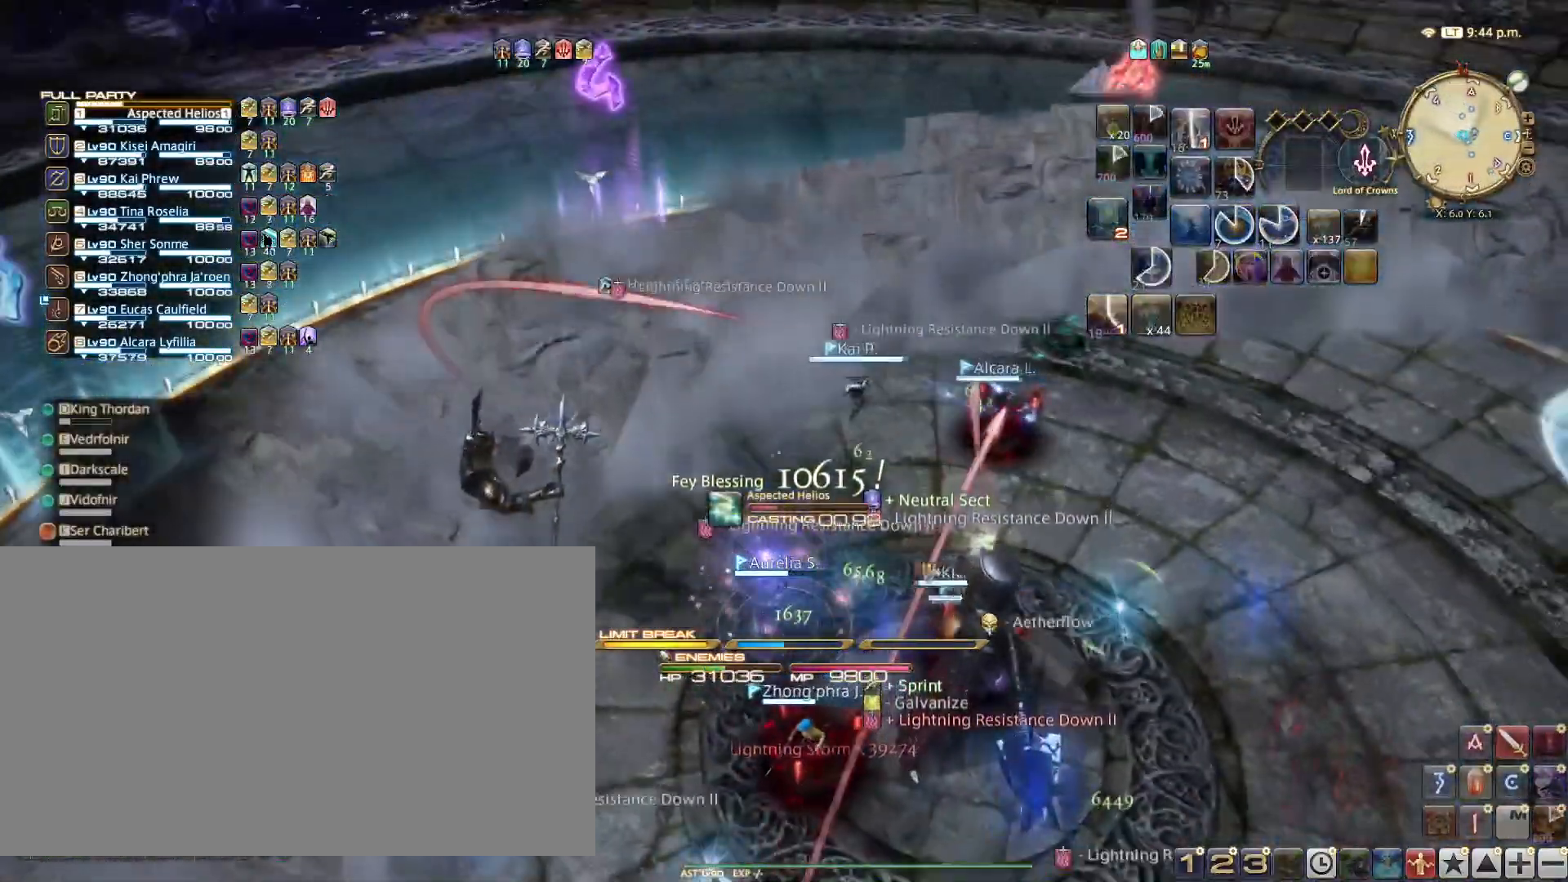
{"keys": [], "events": []}
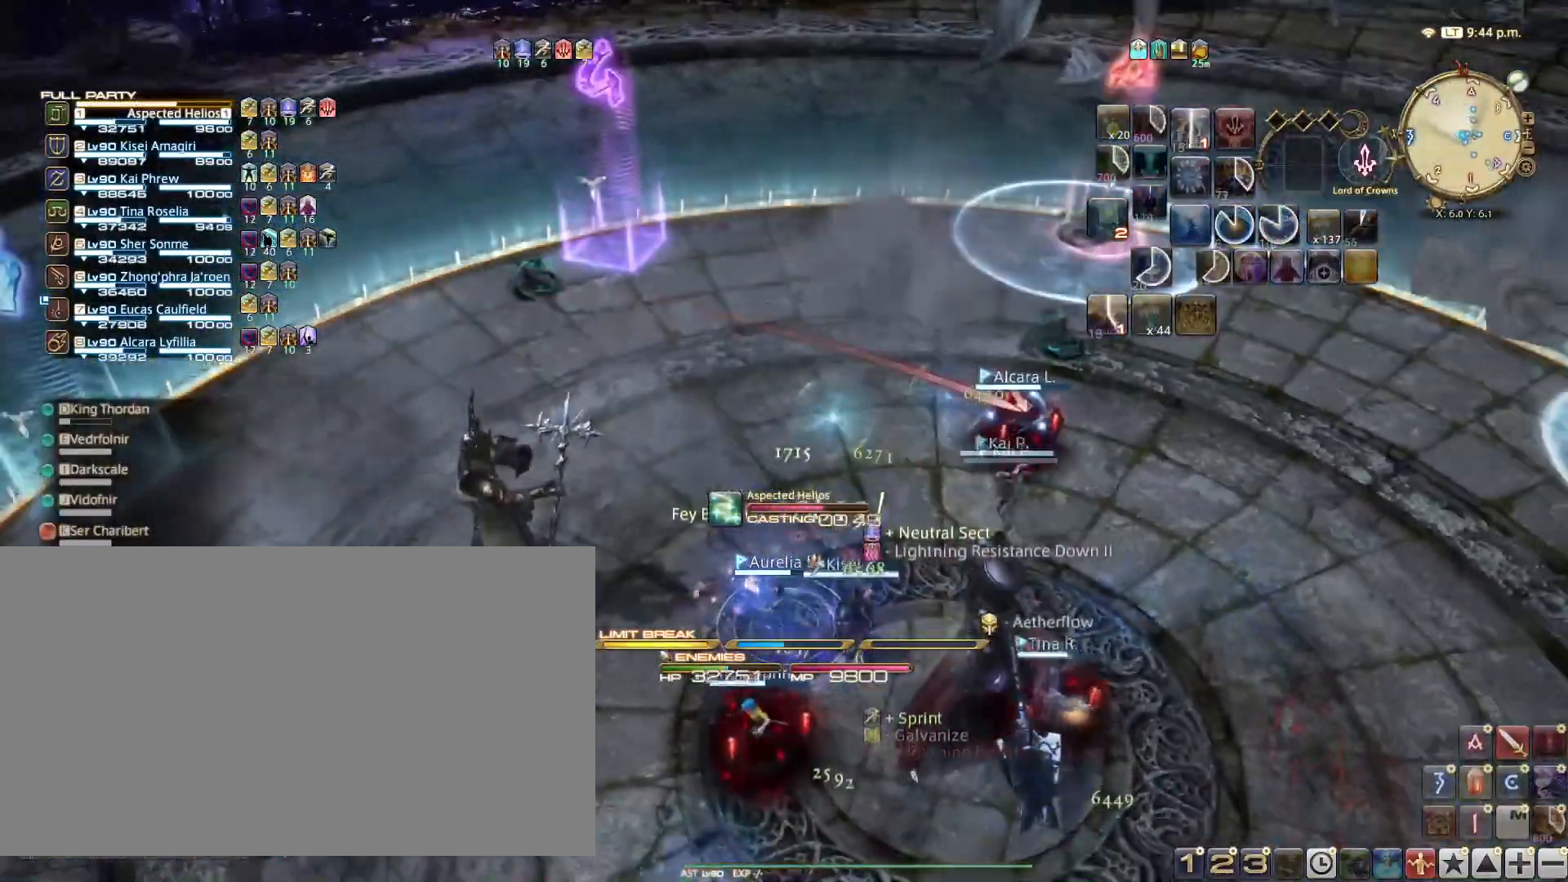
{"keys": [], "events": []}
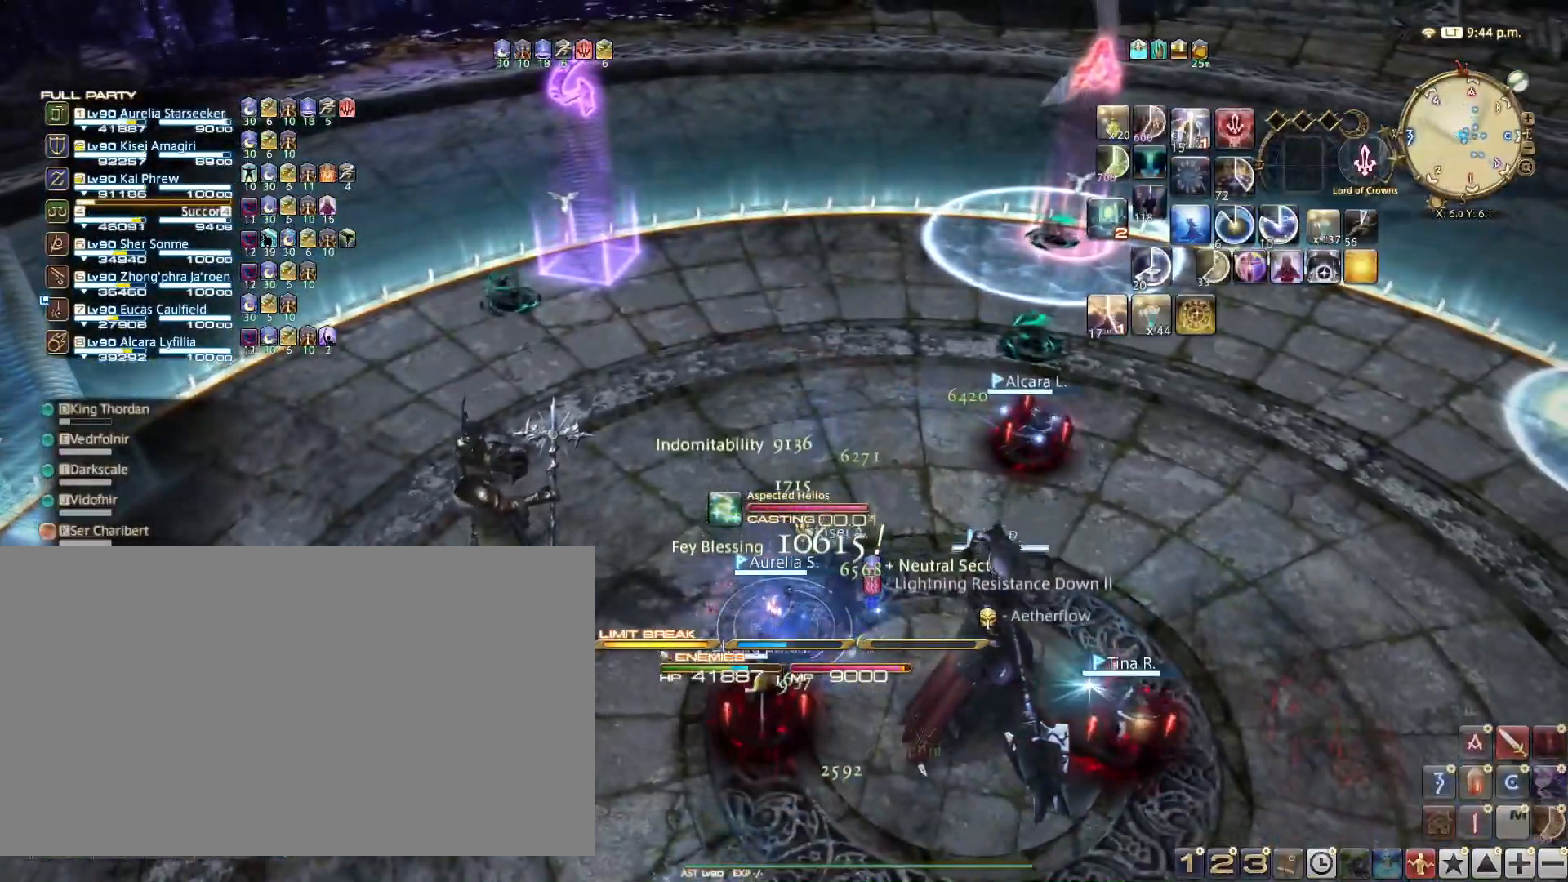
{"keys": [], "events": []}
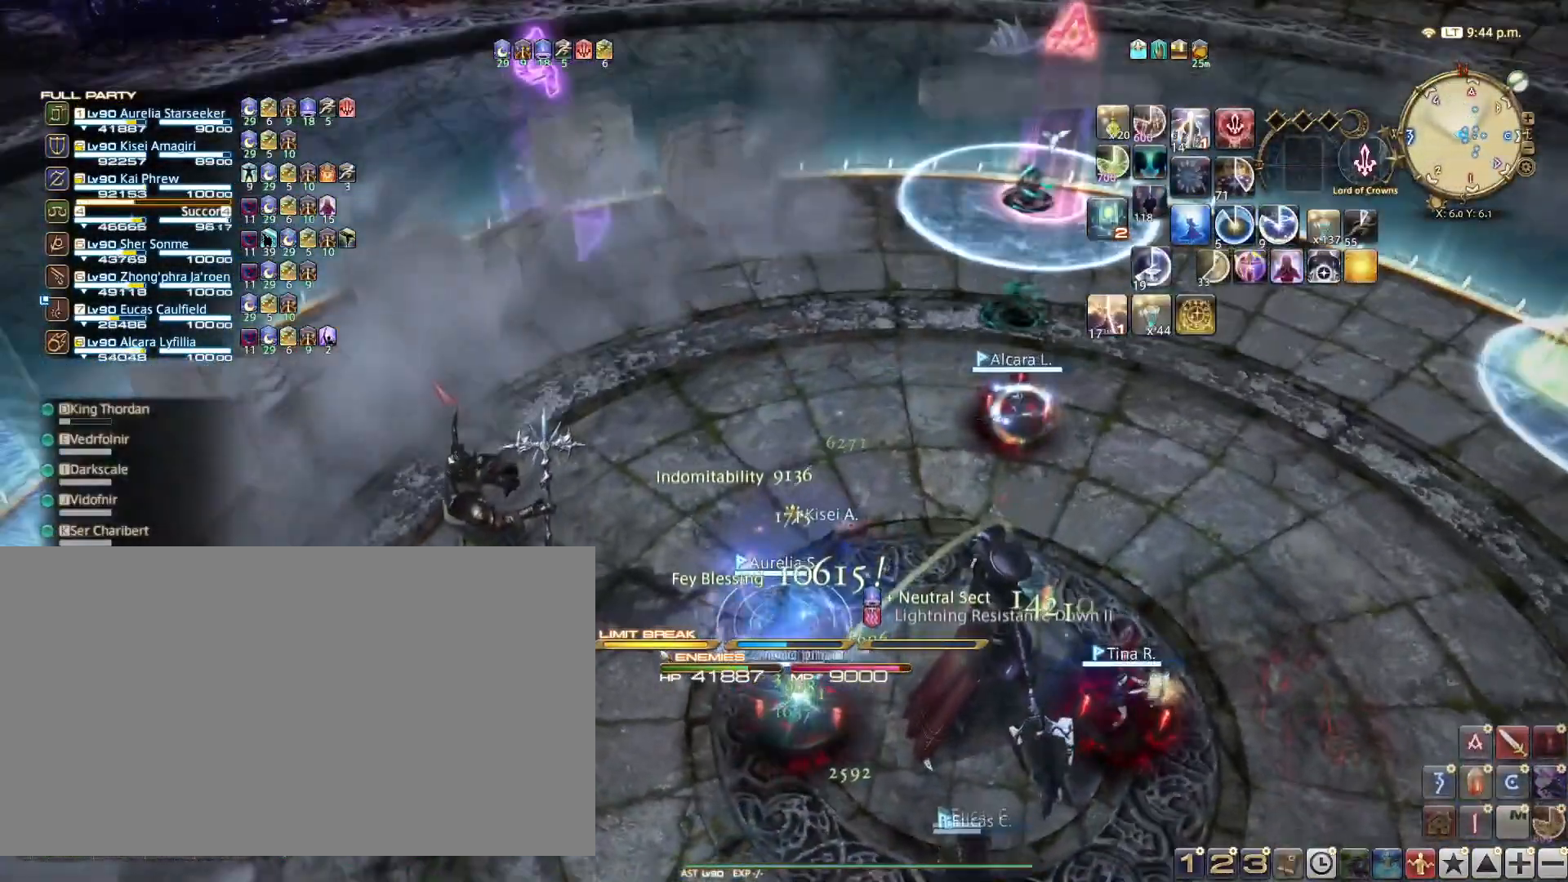
{"keys": [], "events": [[17, "s", "down"], [67, "a", "down"], [401, "a", "up"], [401, "s", "up"]]}
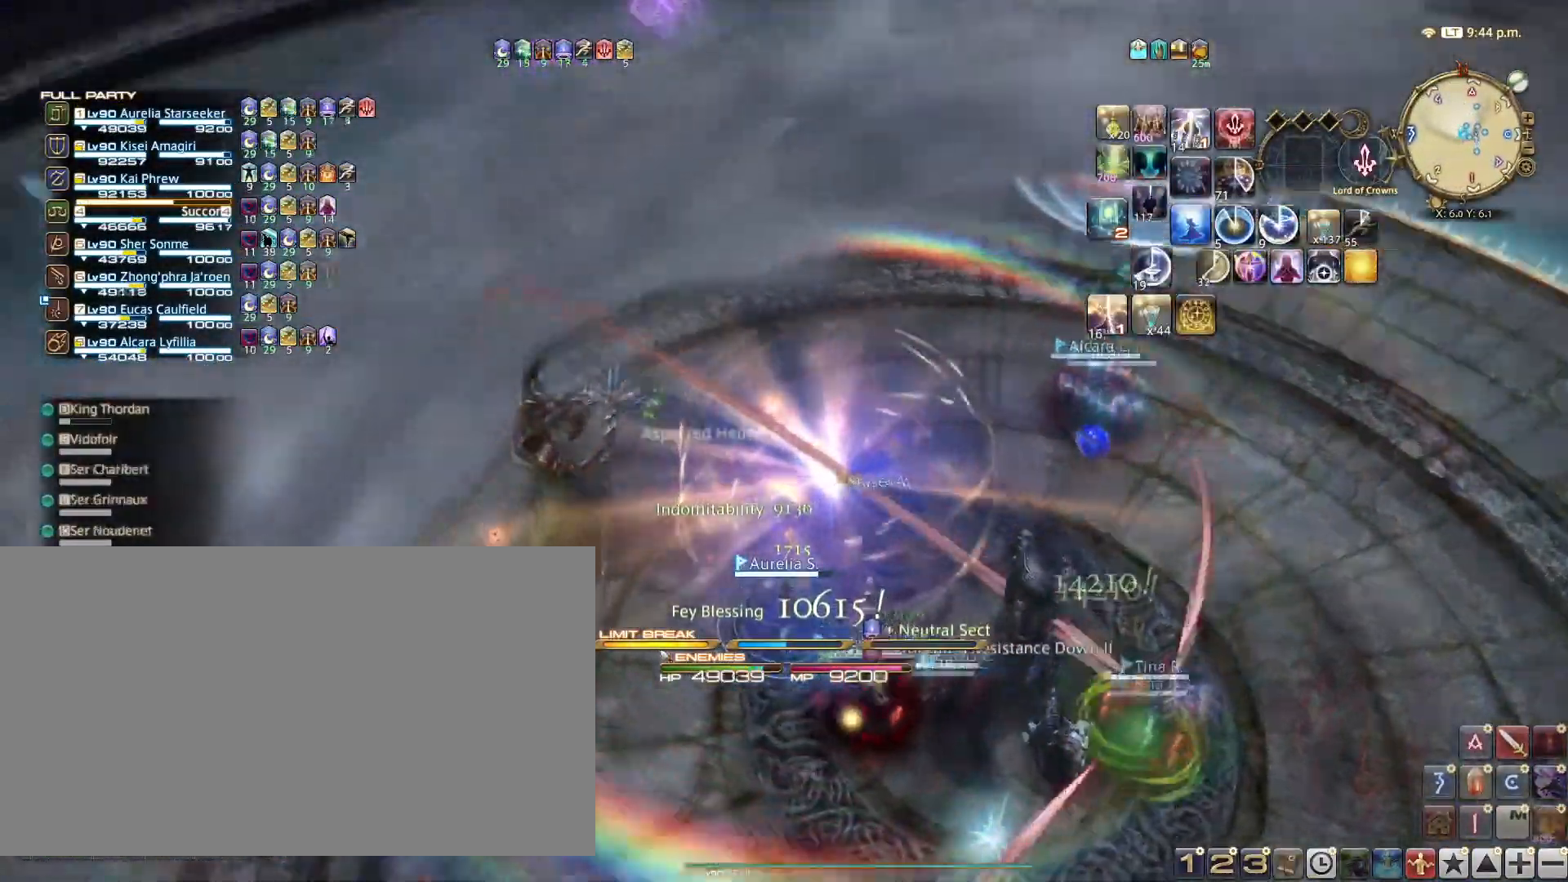
{"keys": ["w"], "events": [[167, "d", "down"], [333, "d", "up"], [500, "w", "down"]]}
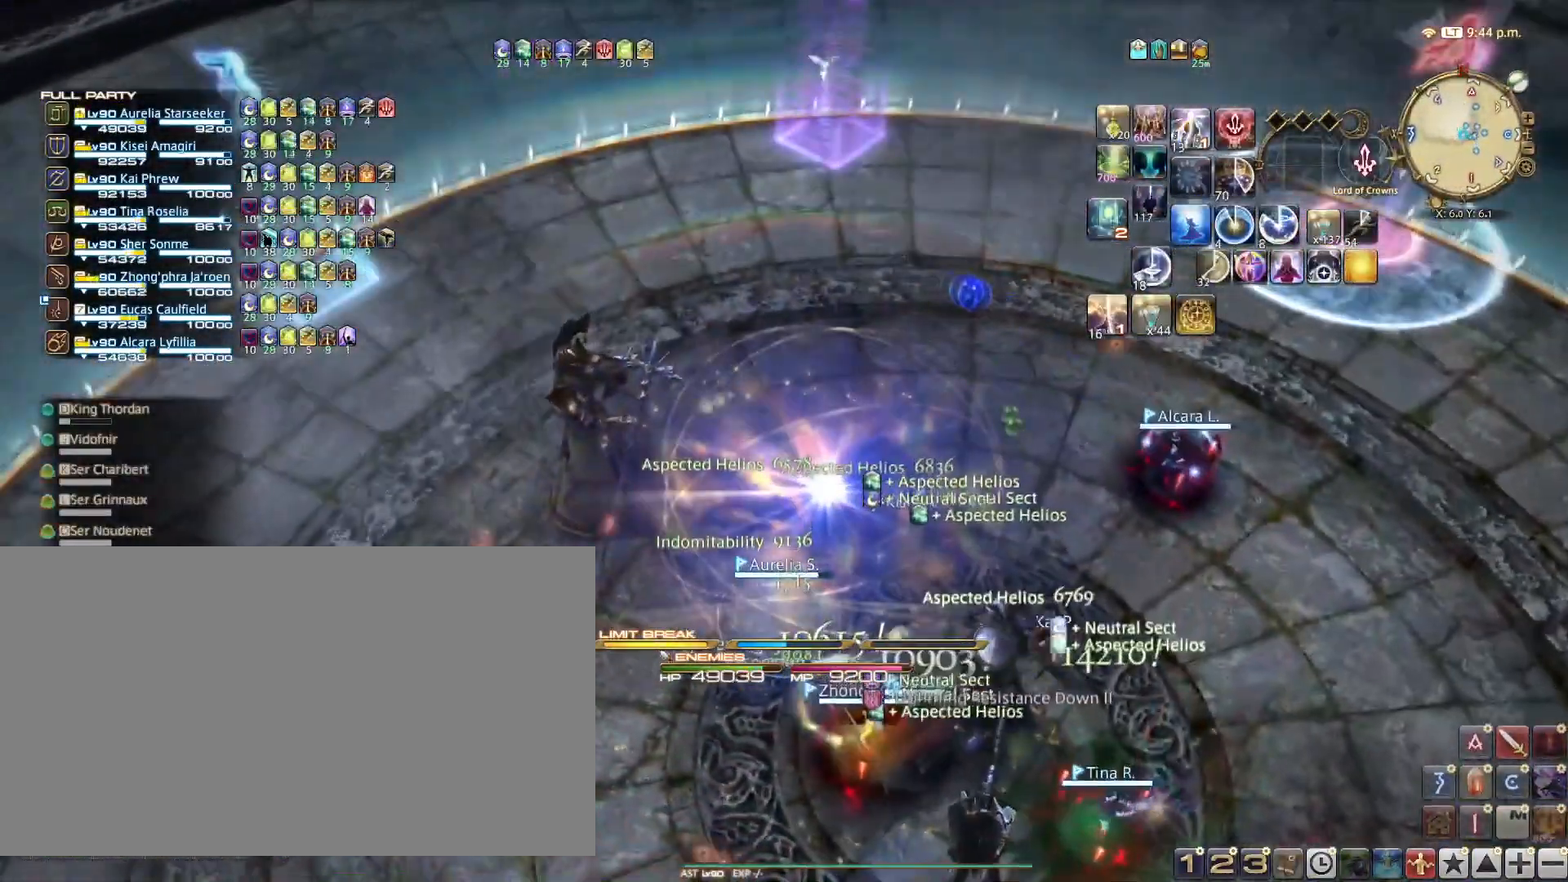
{"keys": [], "events": [[117, "w", "up"], [184, "4", "down"], [301, "4", "up"]]}
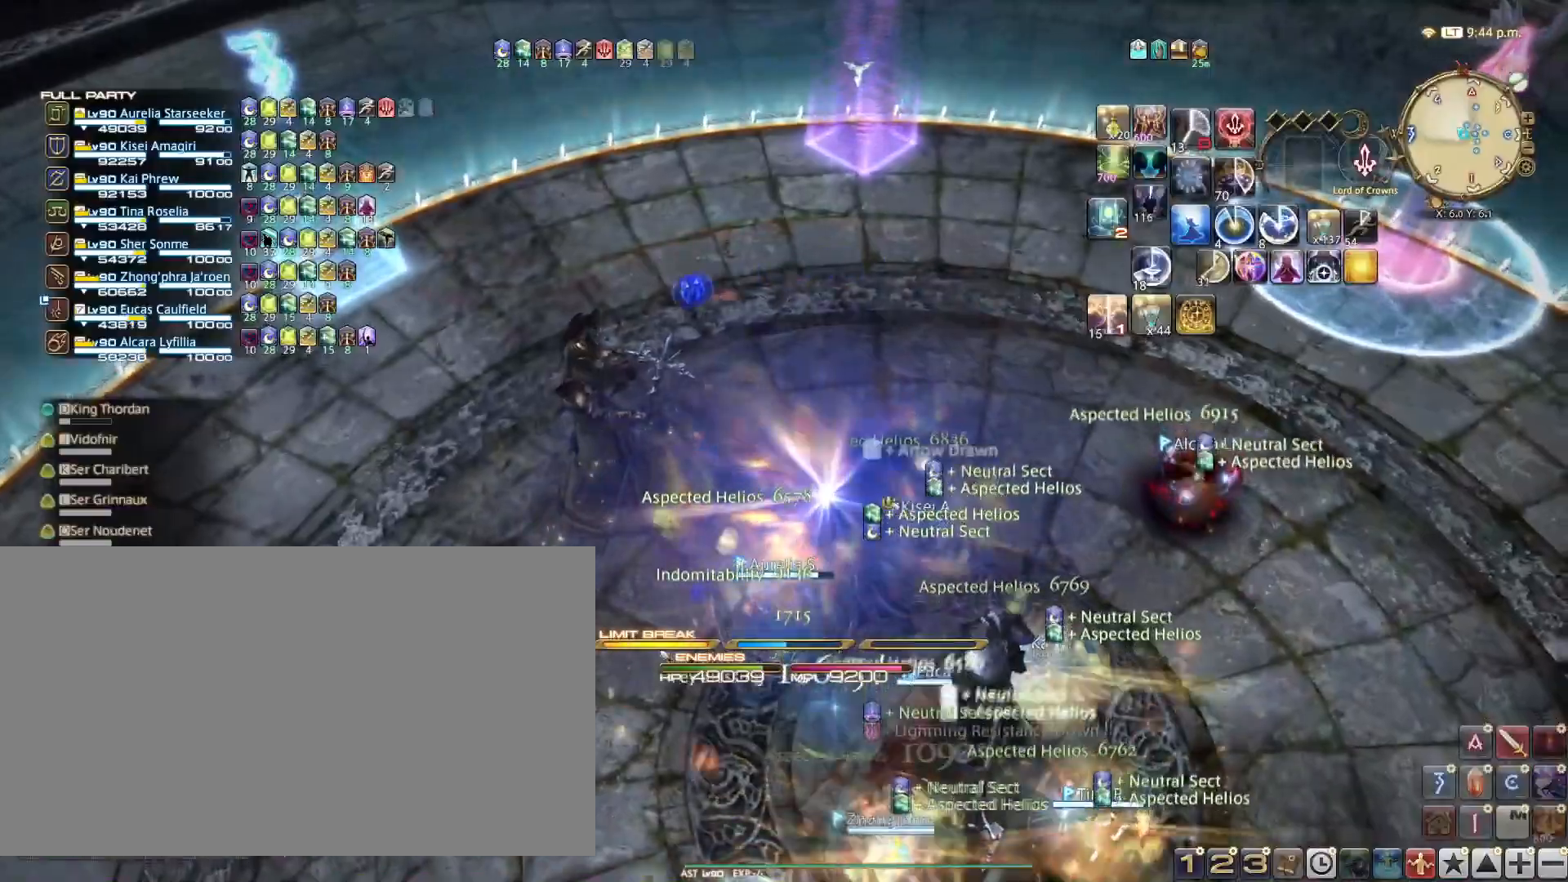
{"keys": [], "events": []}
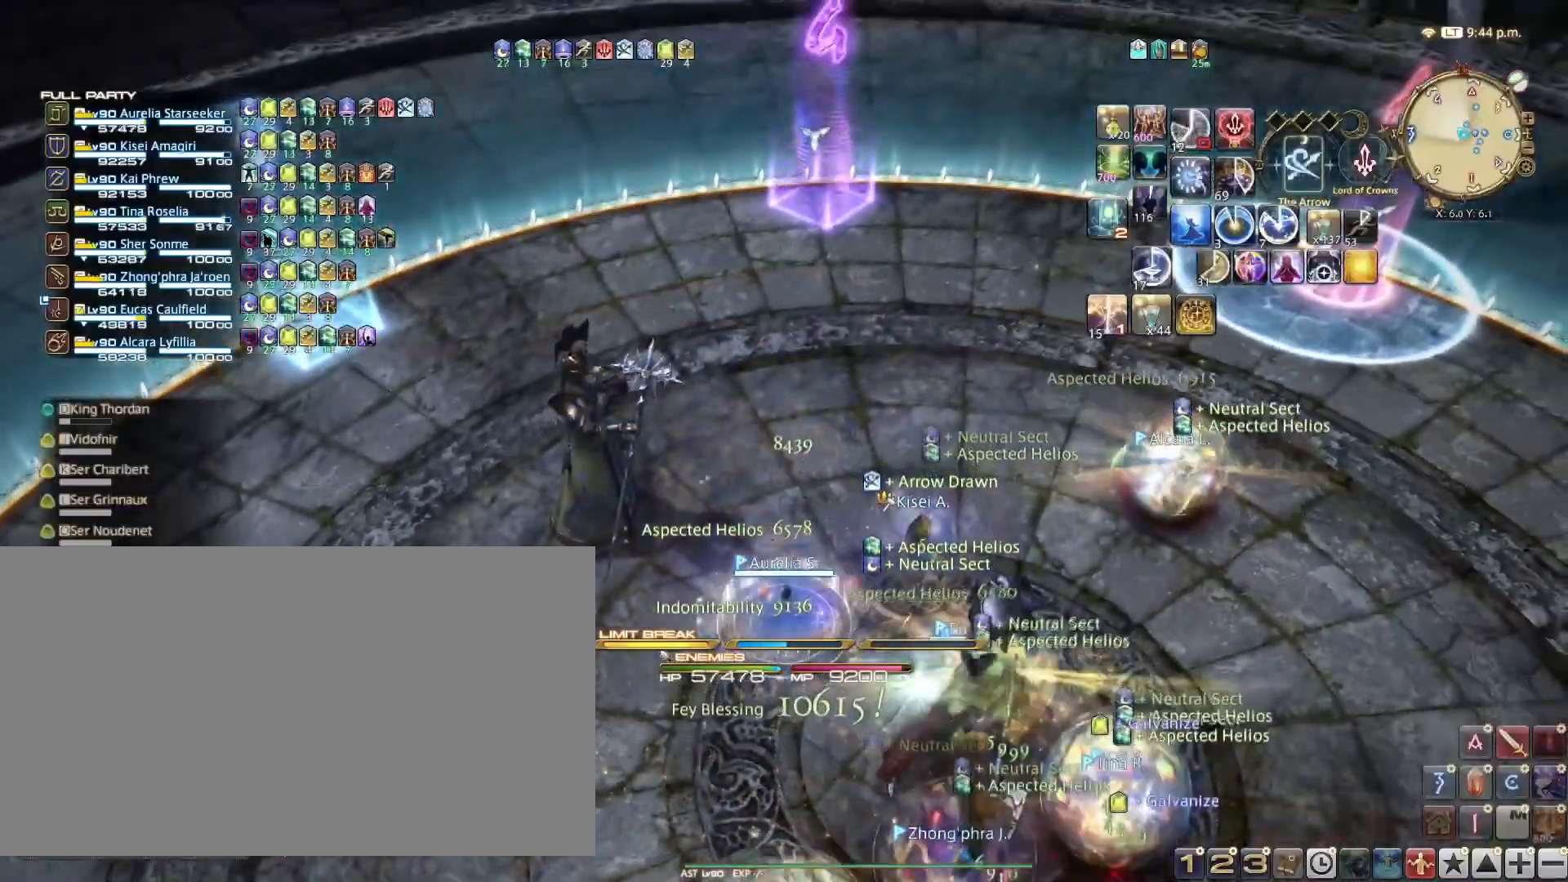
{"keys": [], "events": []}
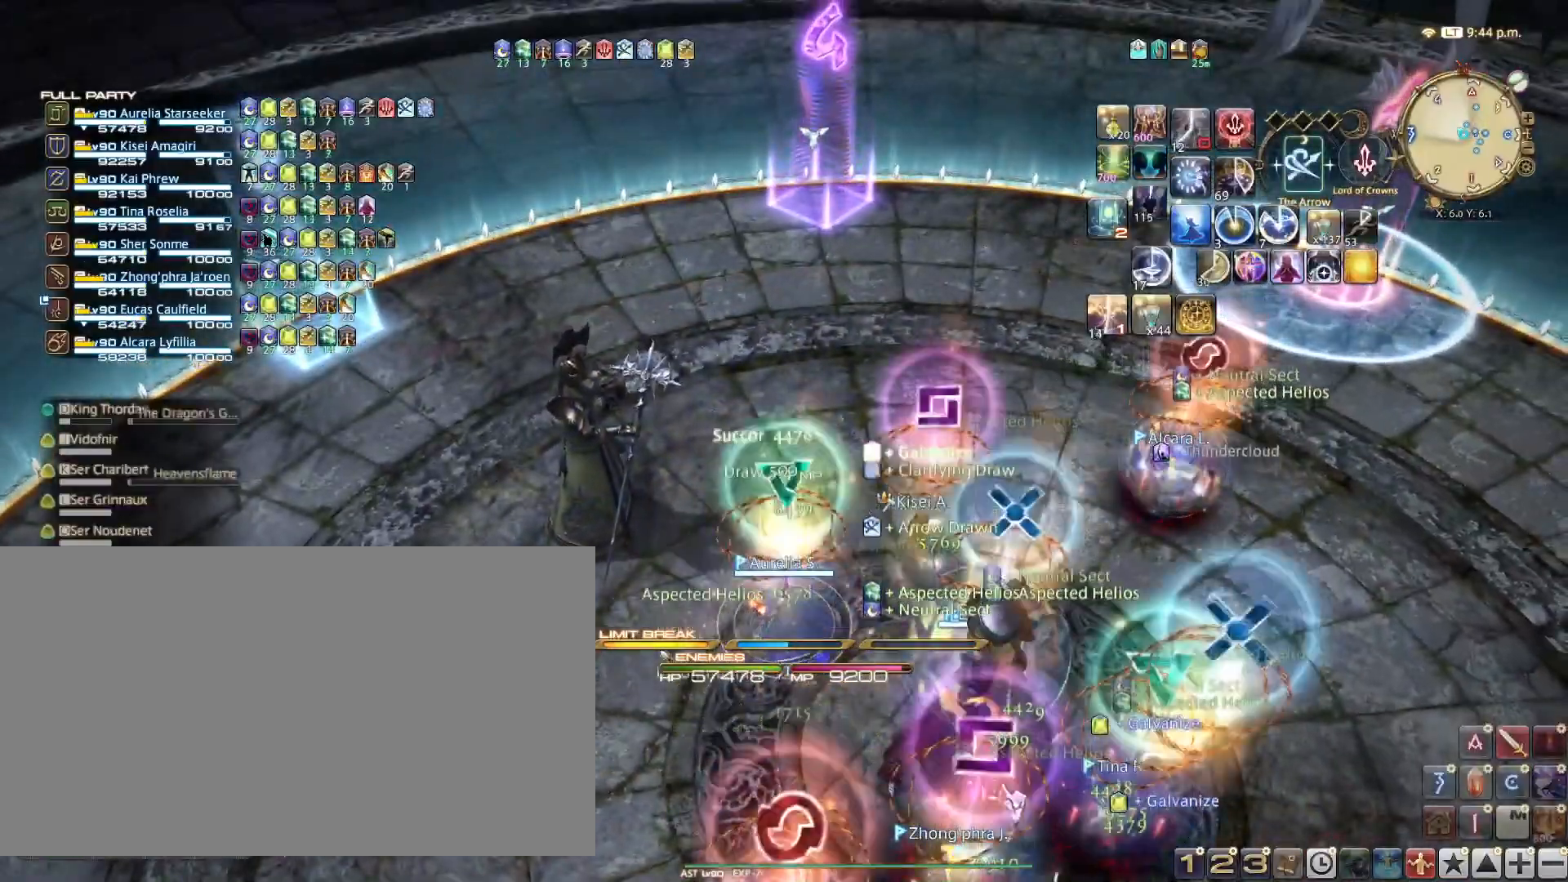
{"keys": [], "events": []}
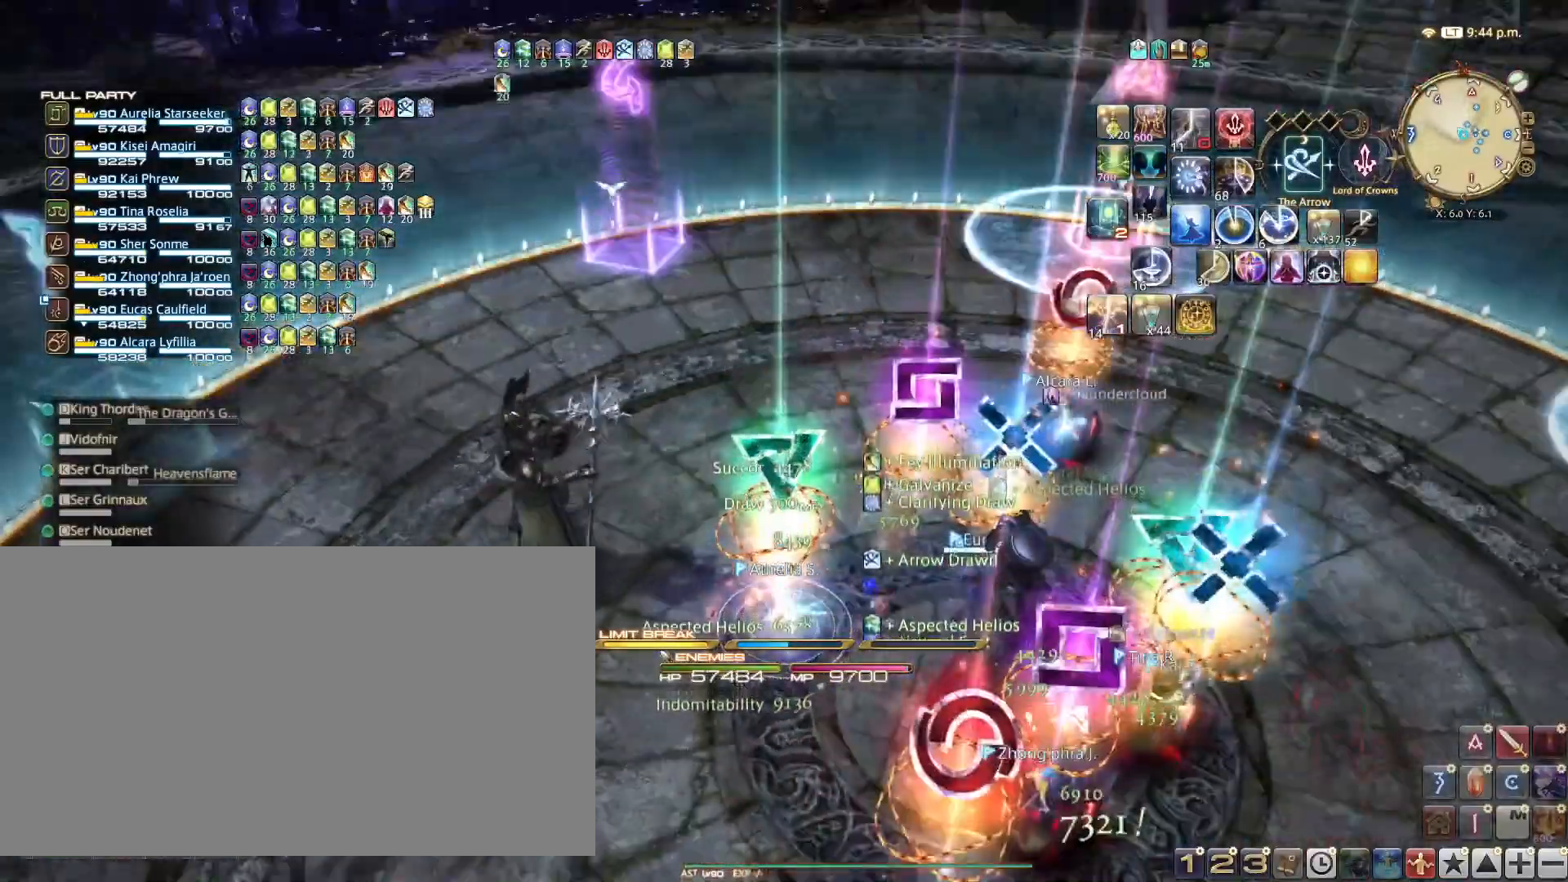
{"keys": ["a"], "events": [[250, "a", "down"]]}
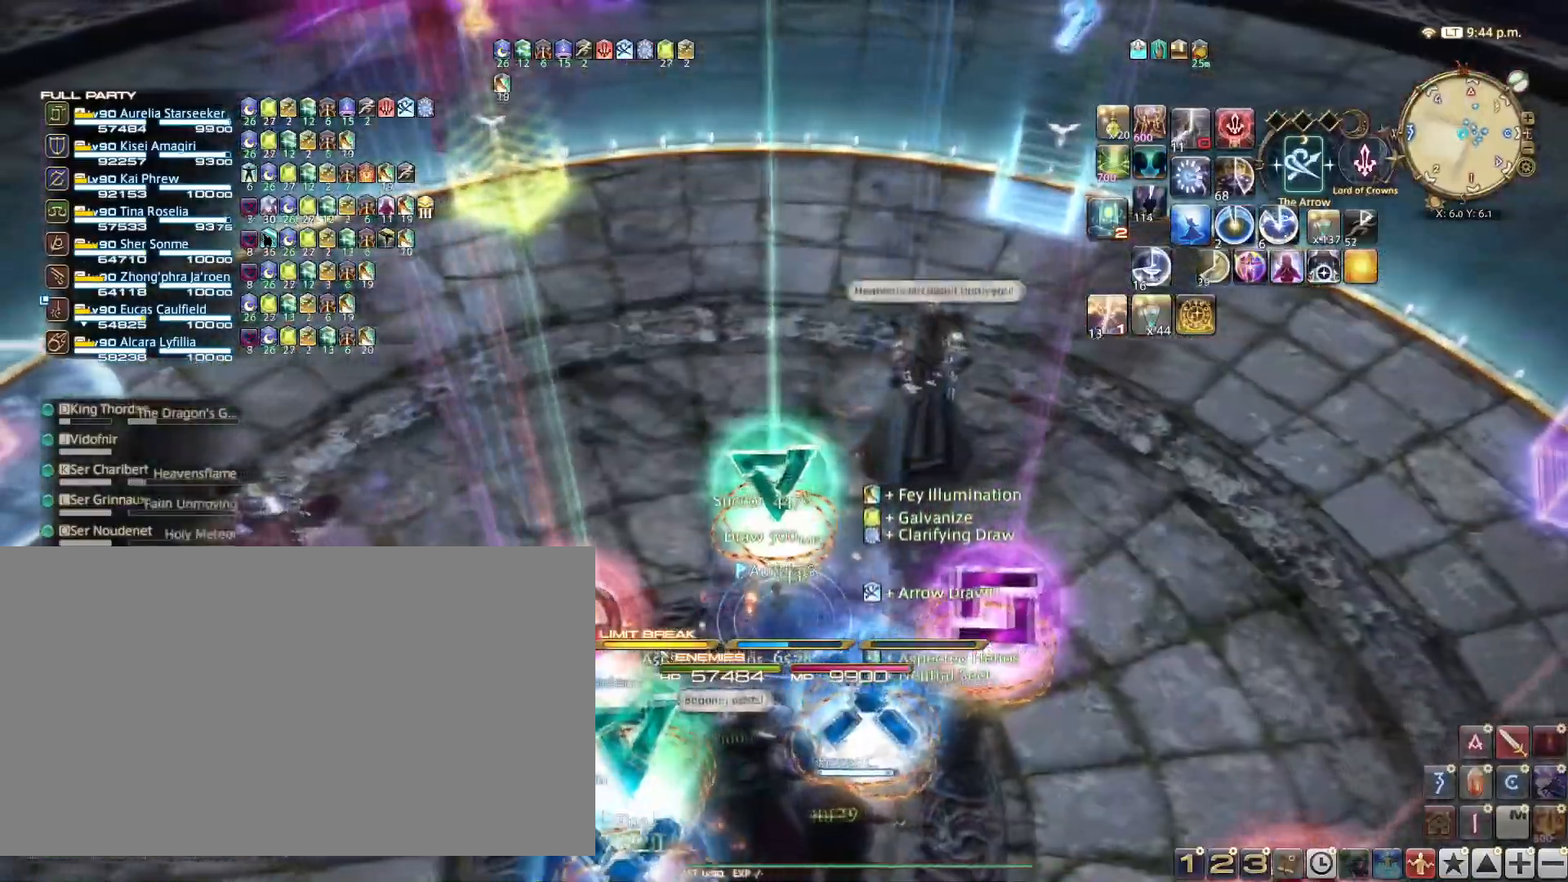
{"keys": ["a", "s"], "events": [[33, "s", "down"]]}
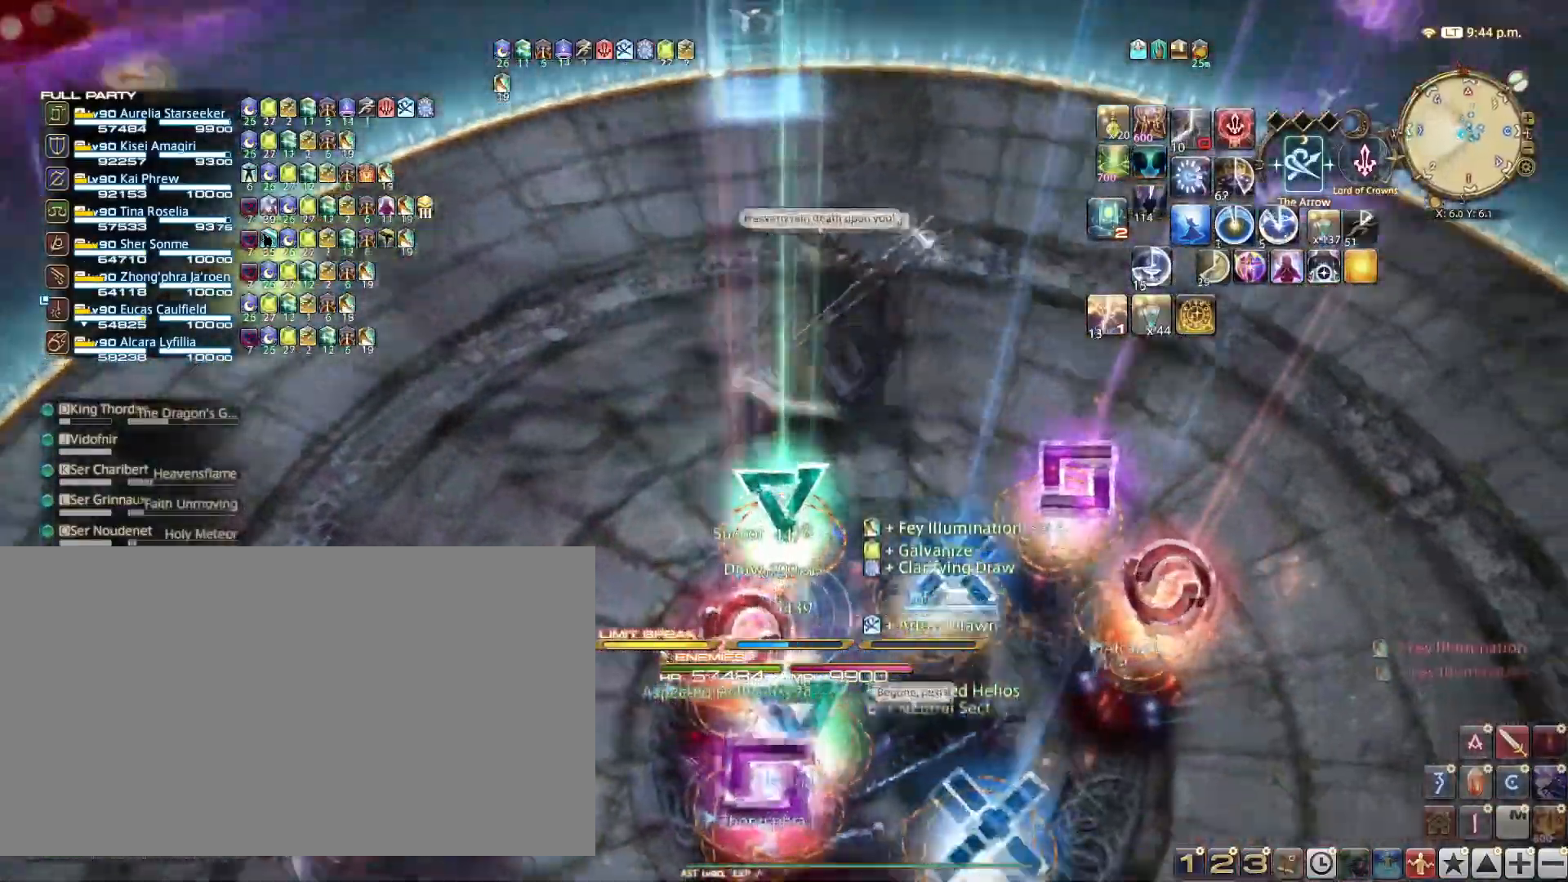
{"keys": [], "events": [[467, "a", "up"], [467, "s", "up"]]}
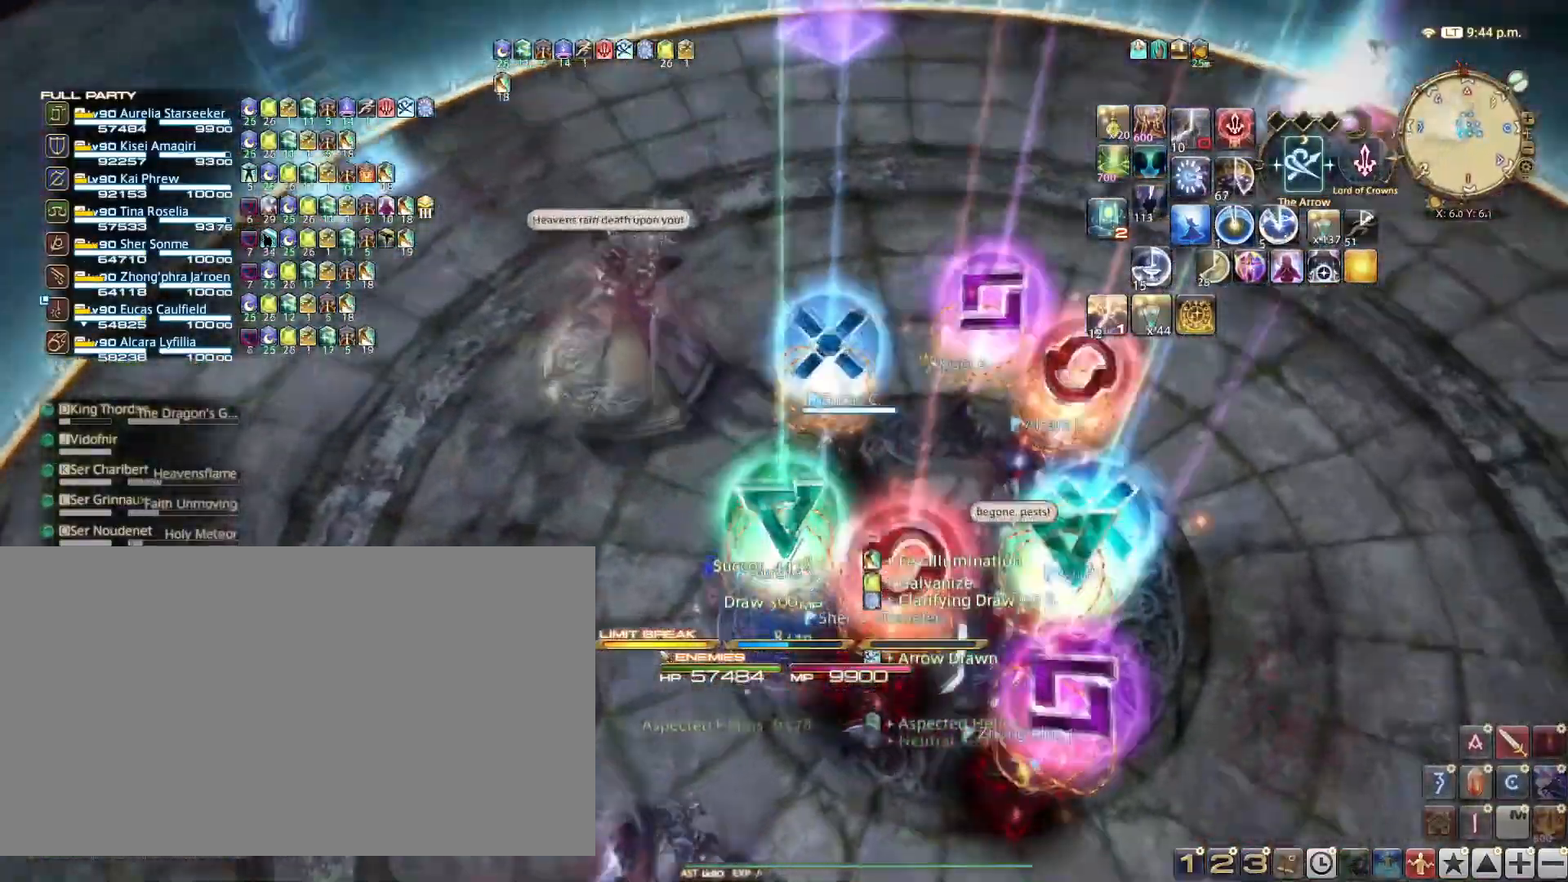
{"keys": [], "events": [[200, "w", "down"], [383, "w", "up"]]}
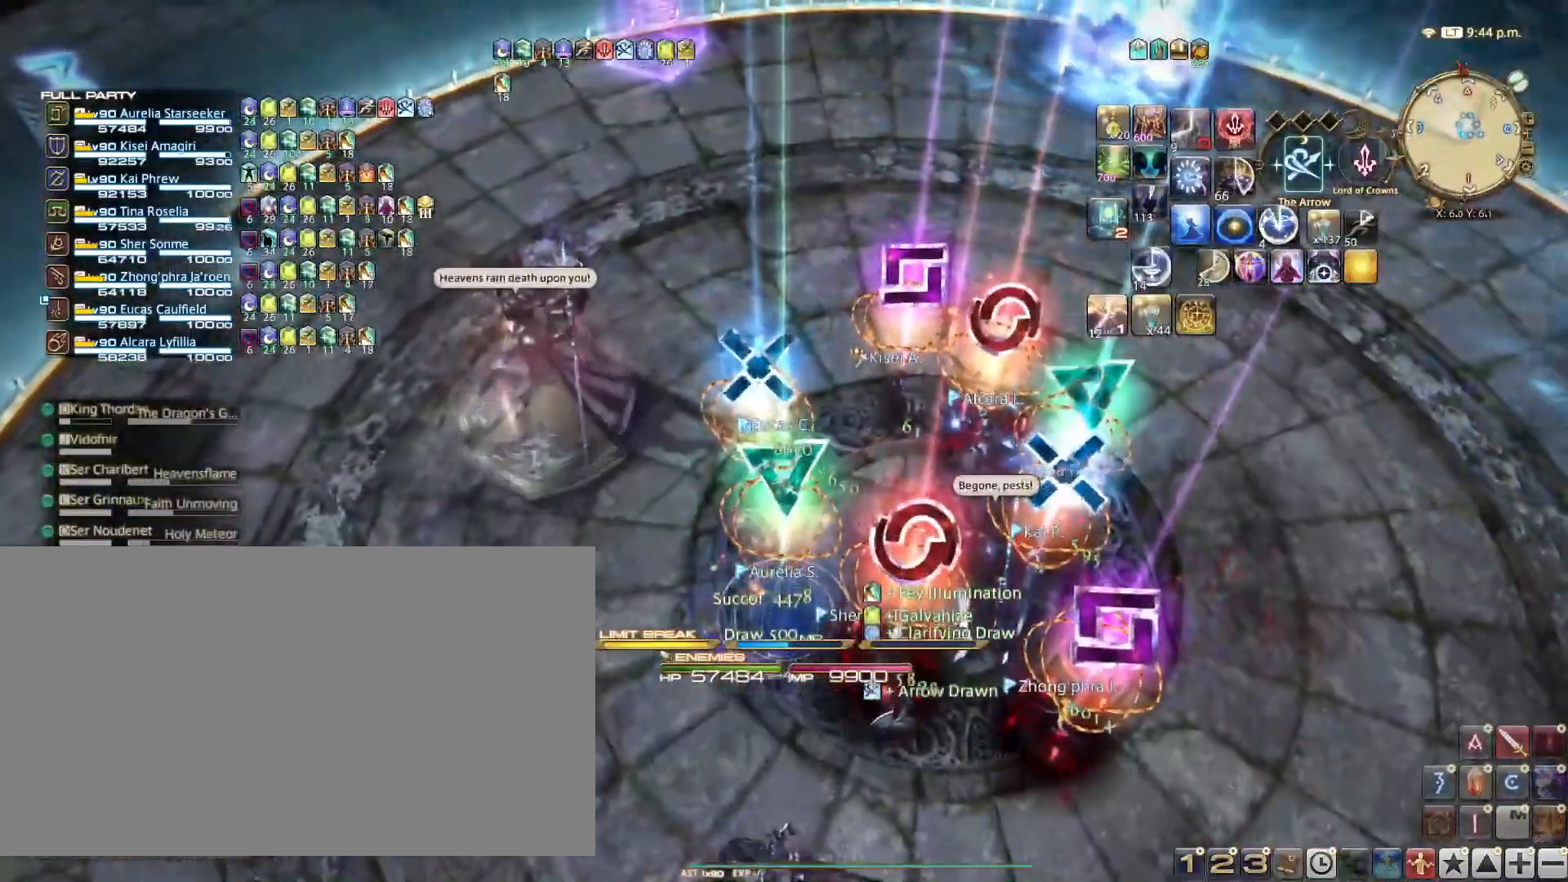
{"keys": [], "events": [[167, "a", "down"], [267, "a", "up"], [367, "w", "down"], [451, "w", "up"]]}
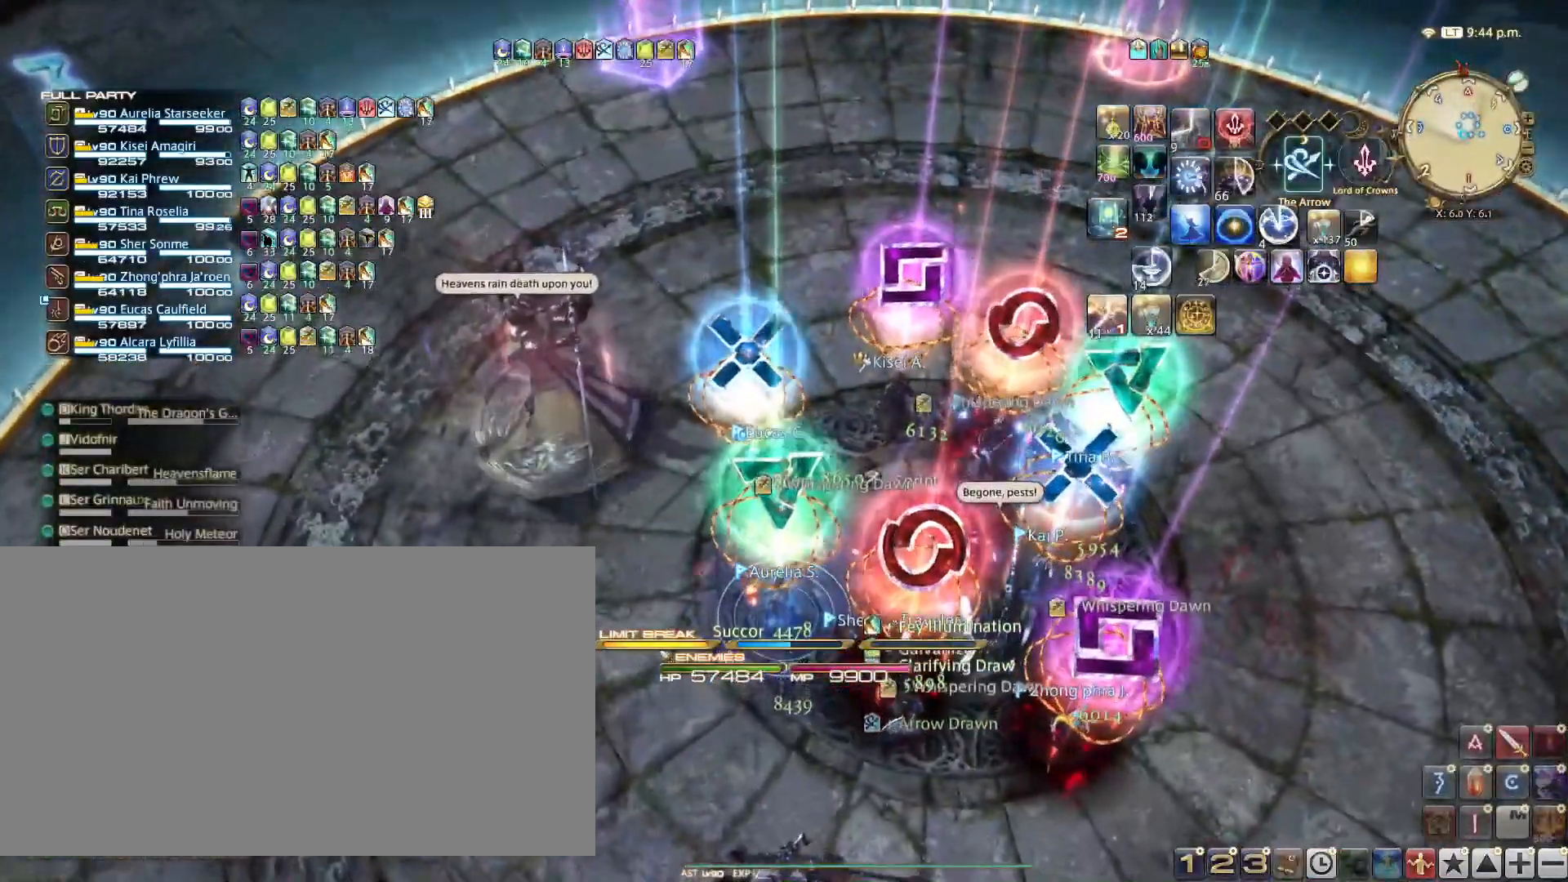
{"keys": [], "events": [[417, "w", "down"], [467, "w", "up"]]}
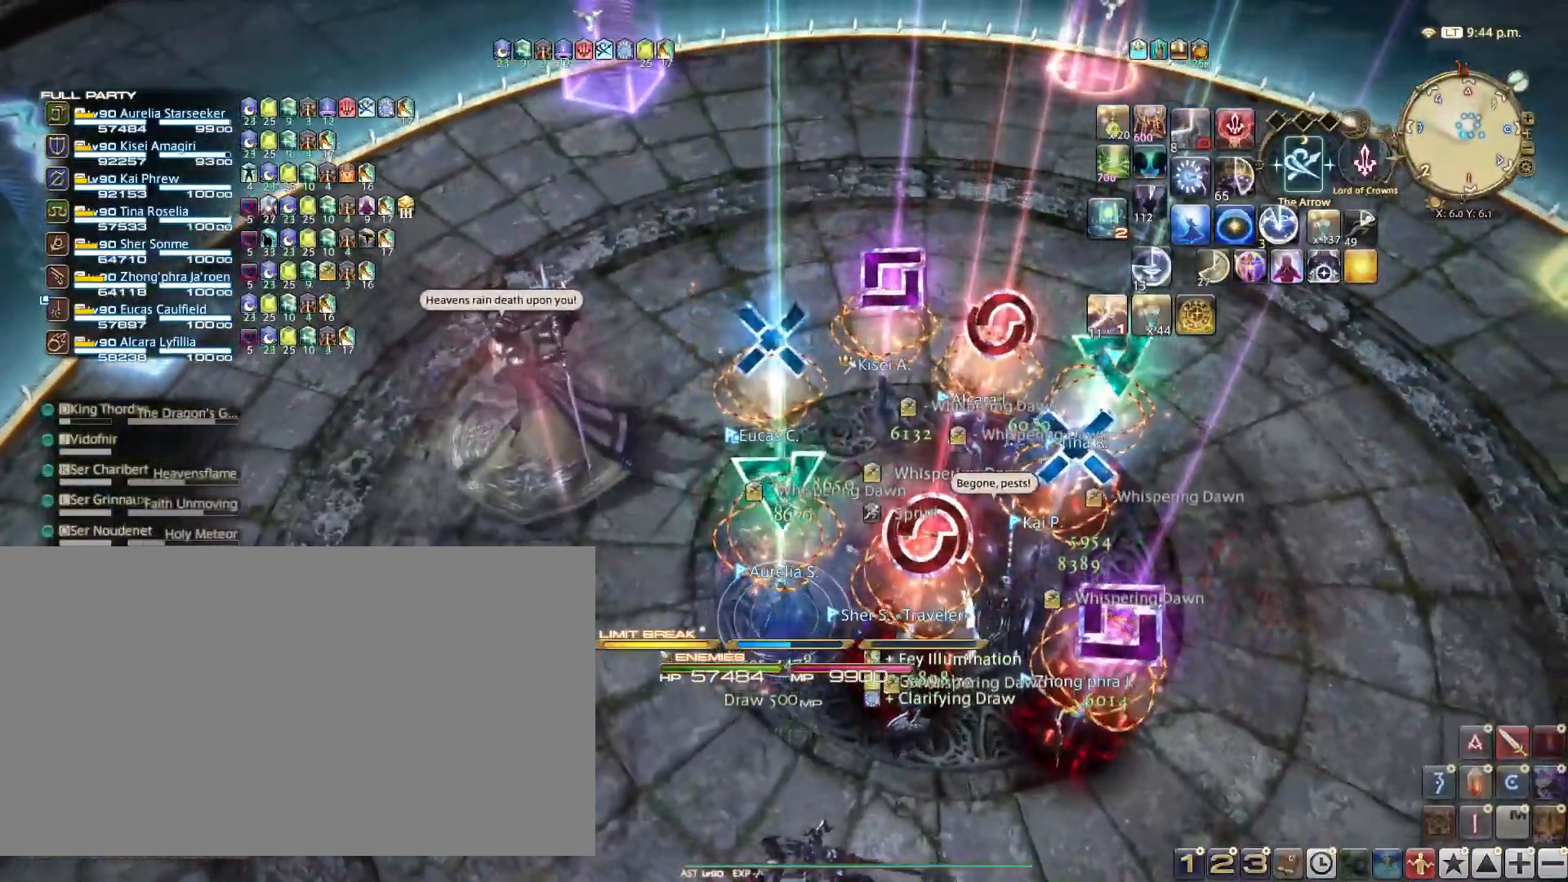
{"keys": [], "events": []}
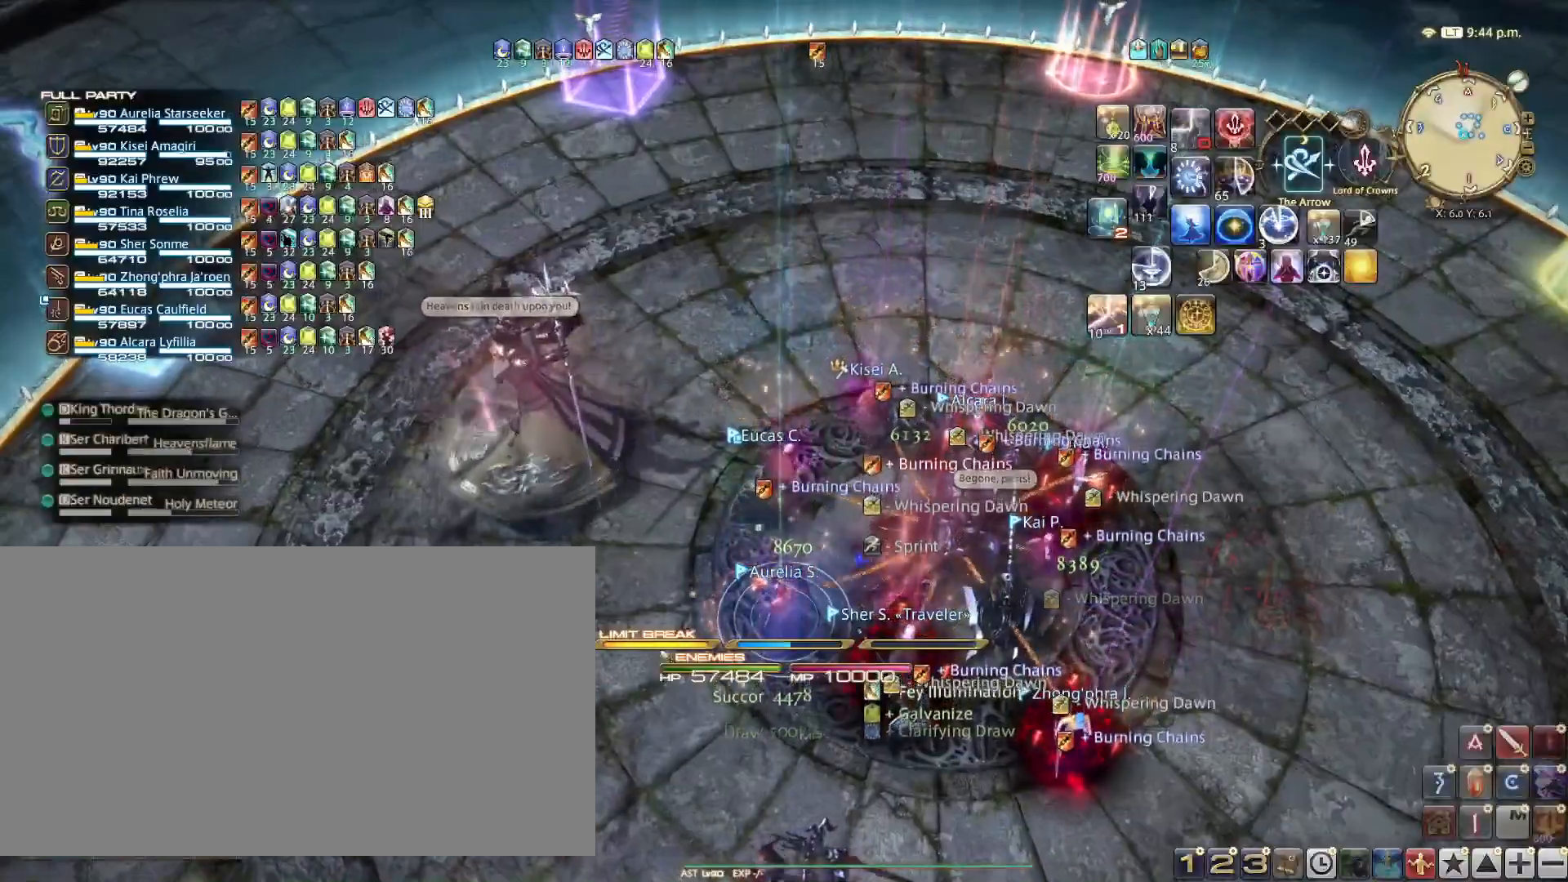
{"keys": ["w"], "events": [[33, "d", "down"], [33, "w", "down"], [133, "d", "up"], [133, "w", "up"], [500, "w", "down"]]}
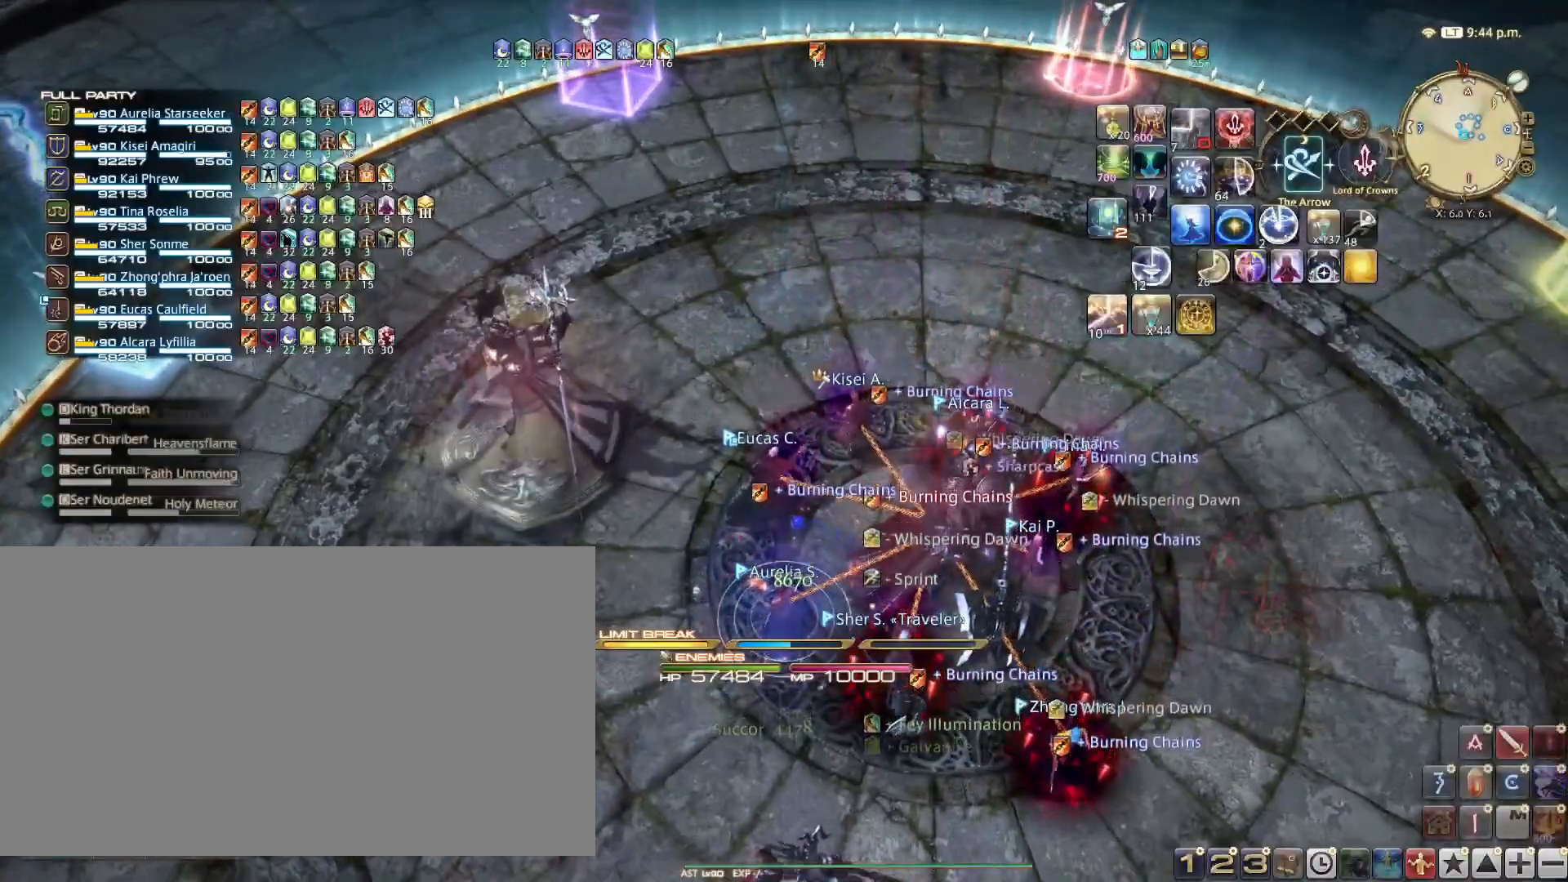
{"keys": [], "events": [[50, "w", "up"]]}
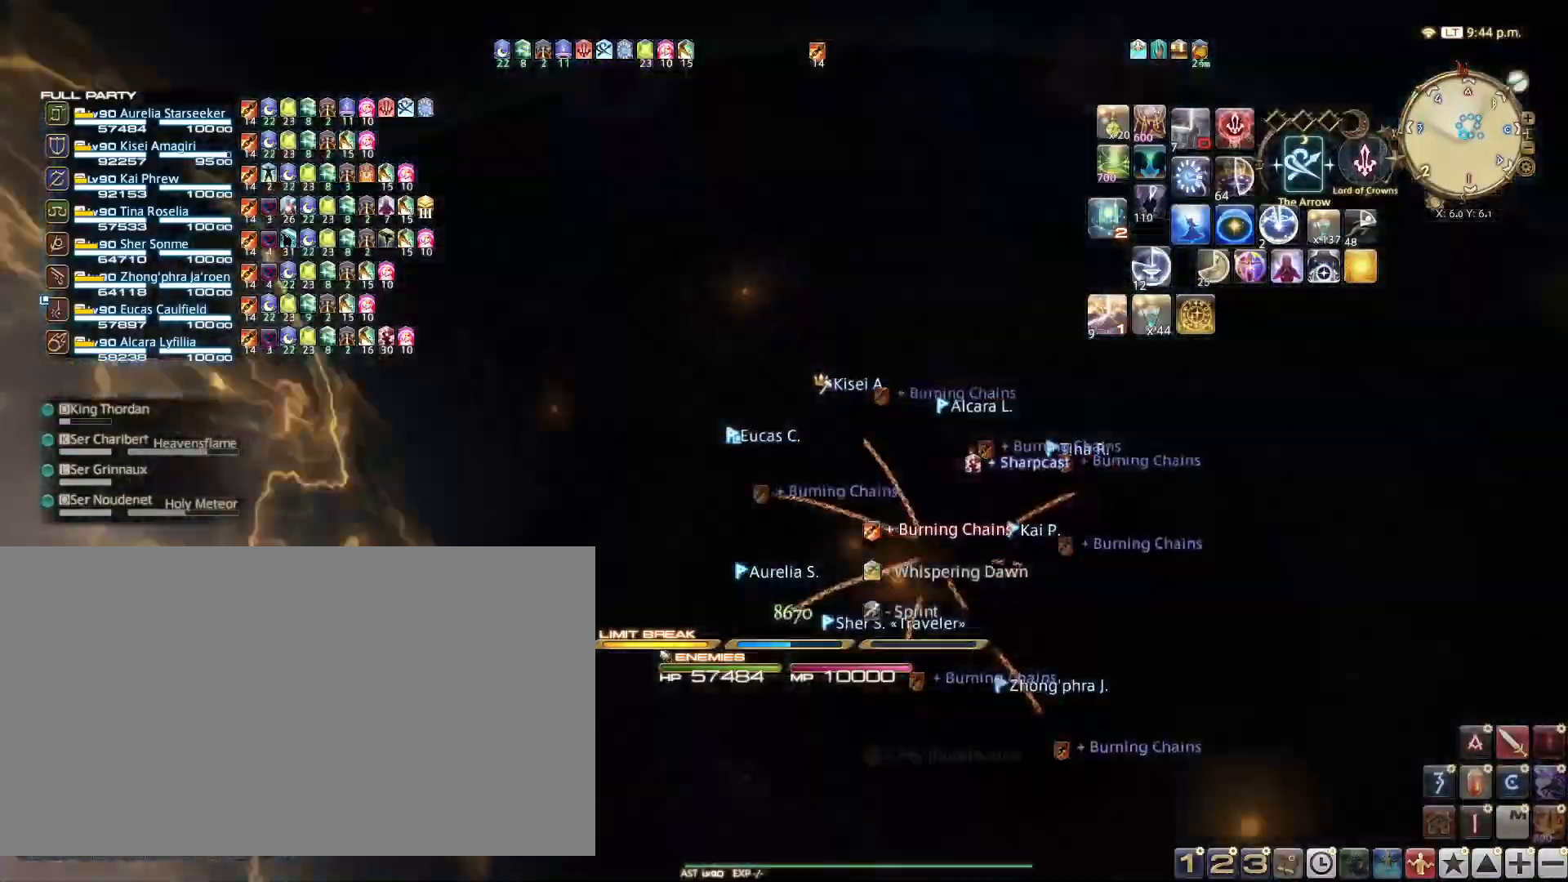
{"keys": [], "events": []}
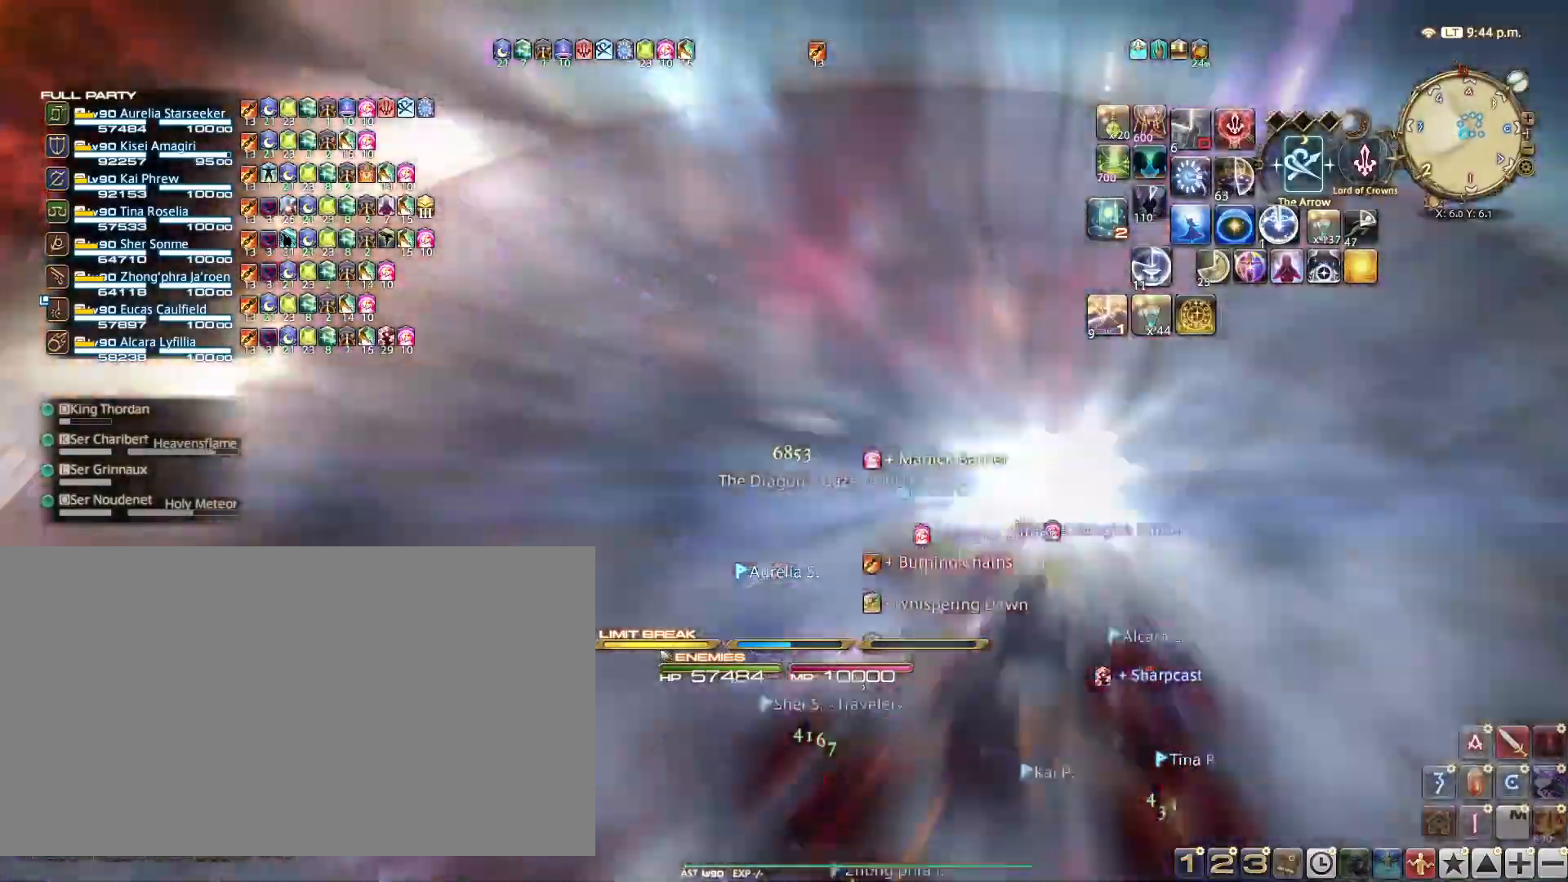
{"keys": [], "events": []}
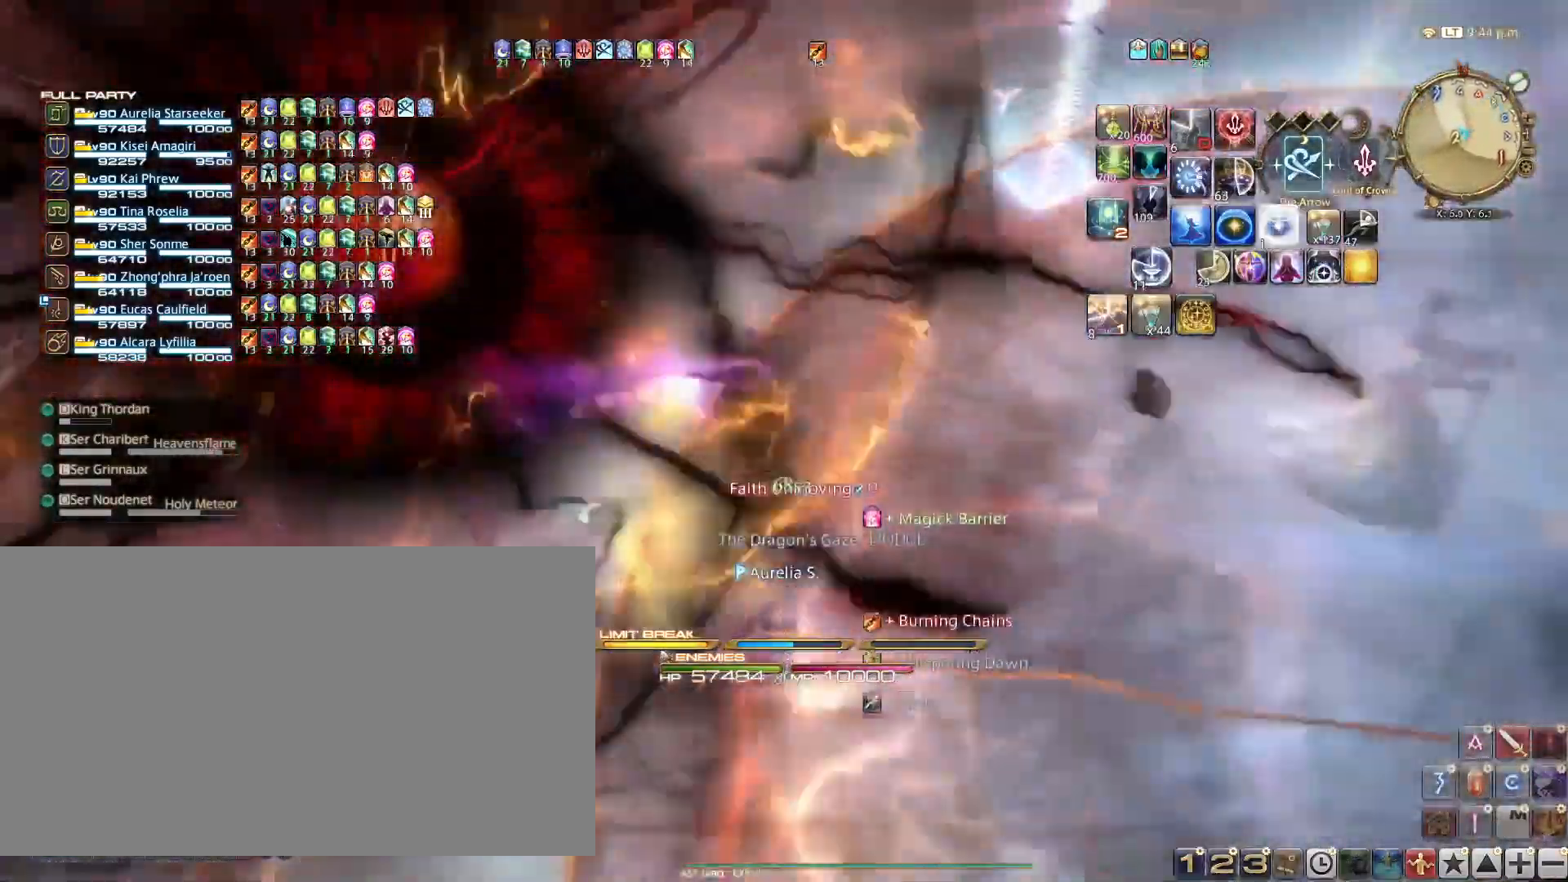
{"keys": [], "events": [[50, "a", "down"], [50, "w", "down"], [467, "a", "up"], [467, "w", "up"]]}
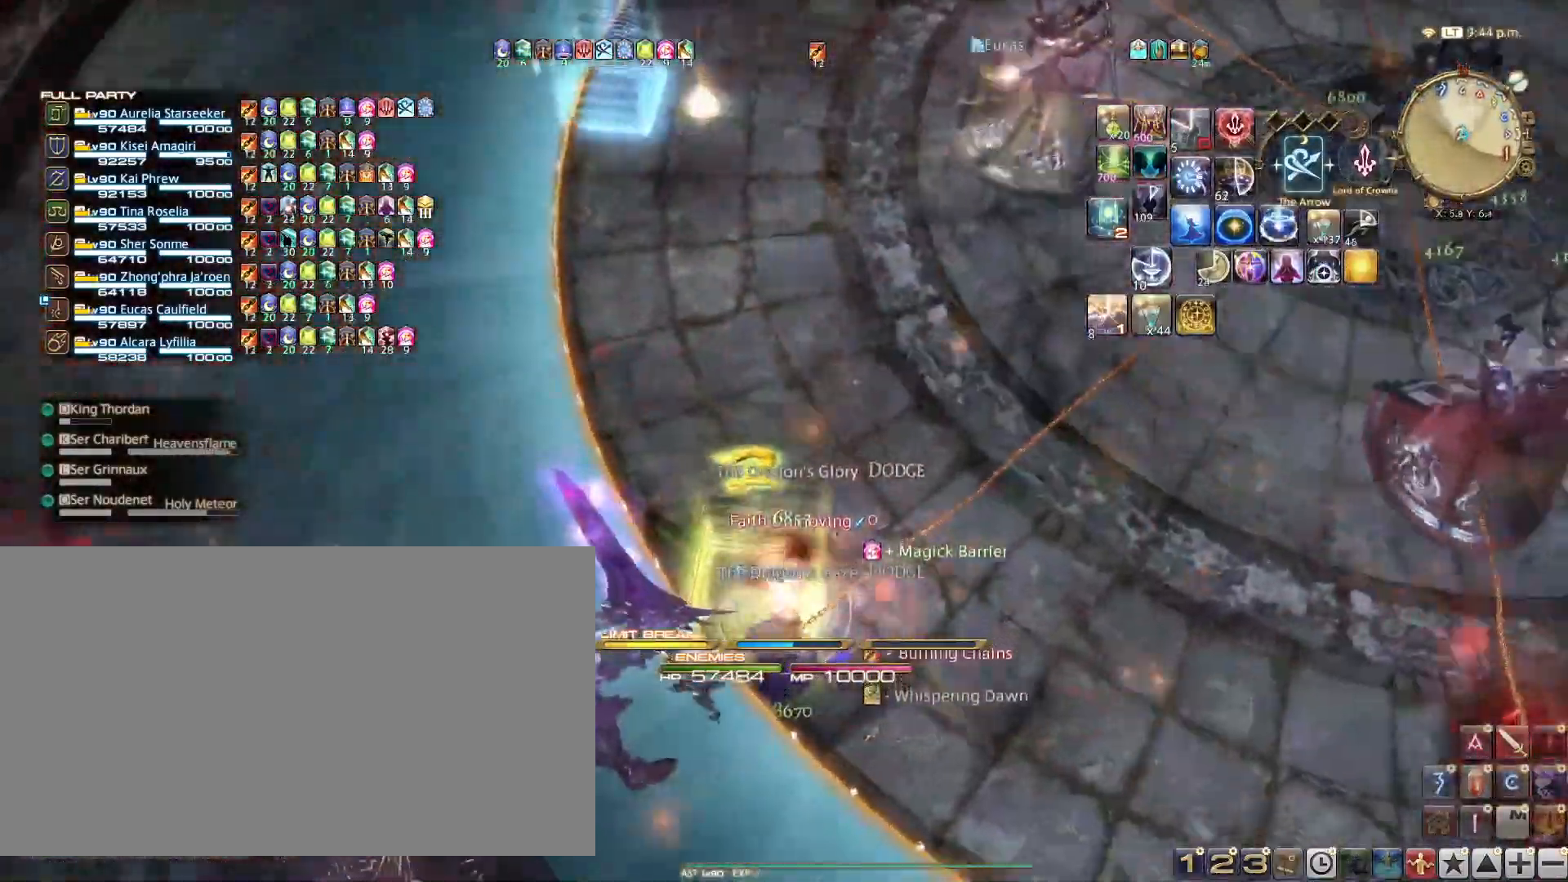
{"keys": [], "events": [[117, "s", "down"], [167, "a", "down"], [200, "s", "up"], [250, "a", "up"]]}
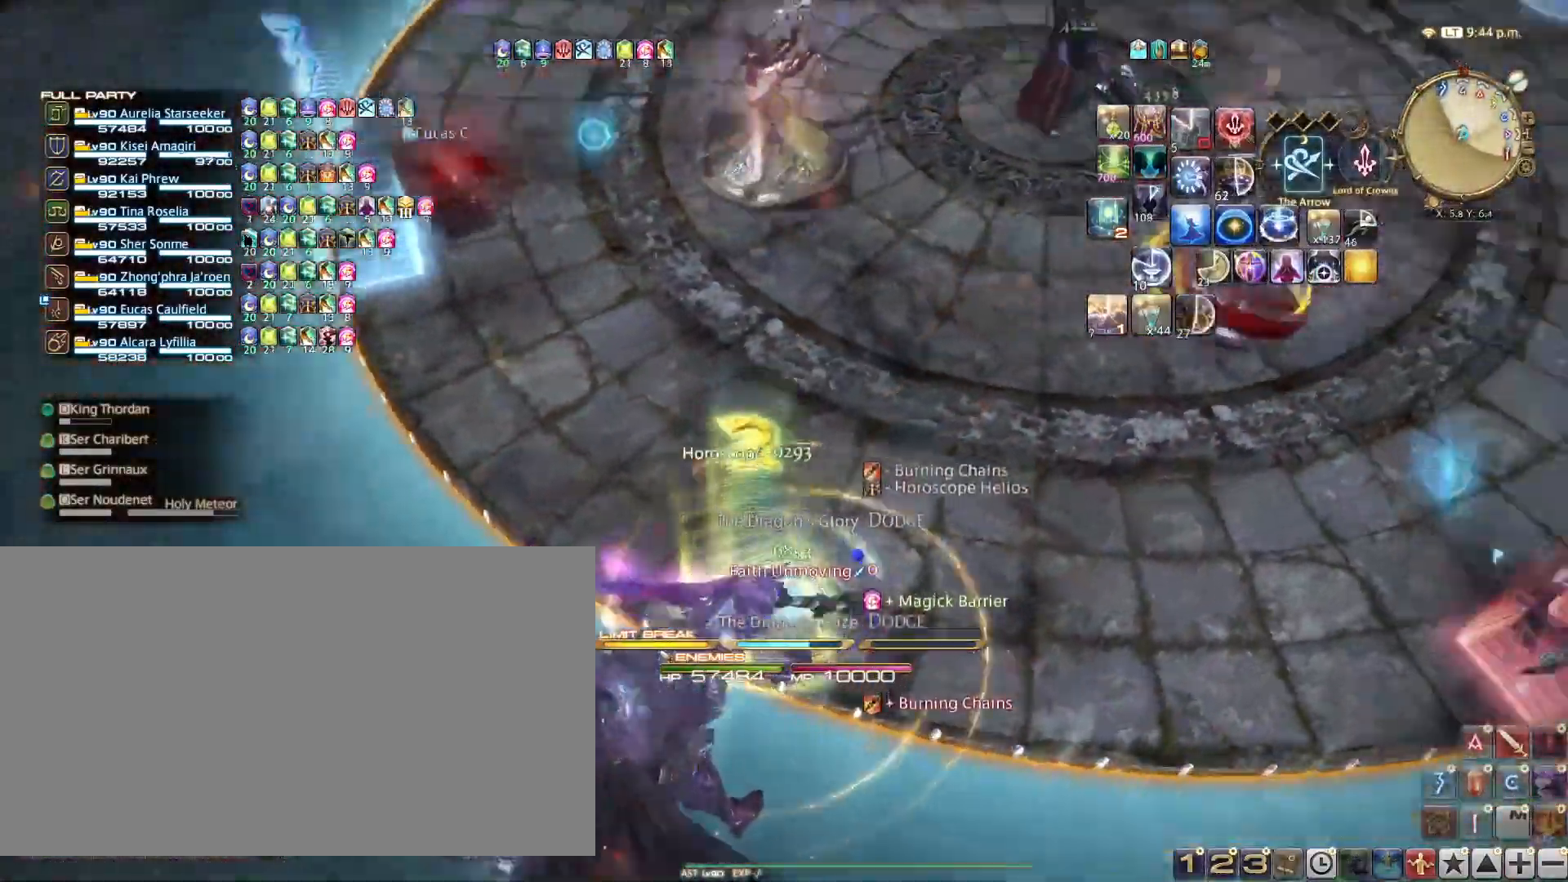
{"keys": ["a", "b", "w"], "events": [[167, "a", "down"], [167, "w", "down"], [317, "b", "down"], [400, "b", "up"], [450, "b", "down"]]}